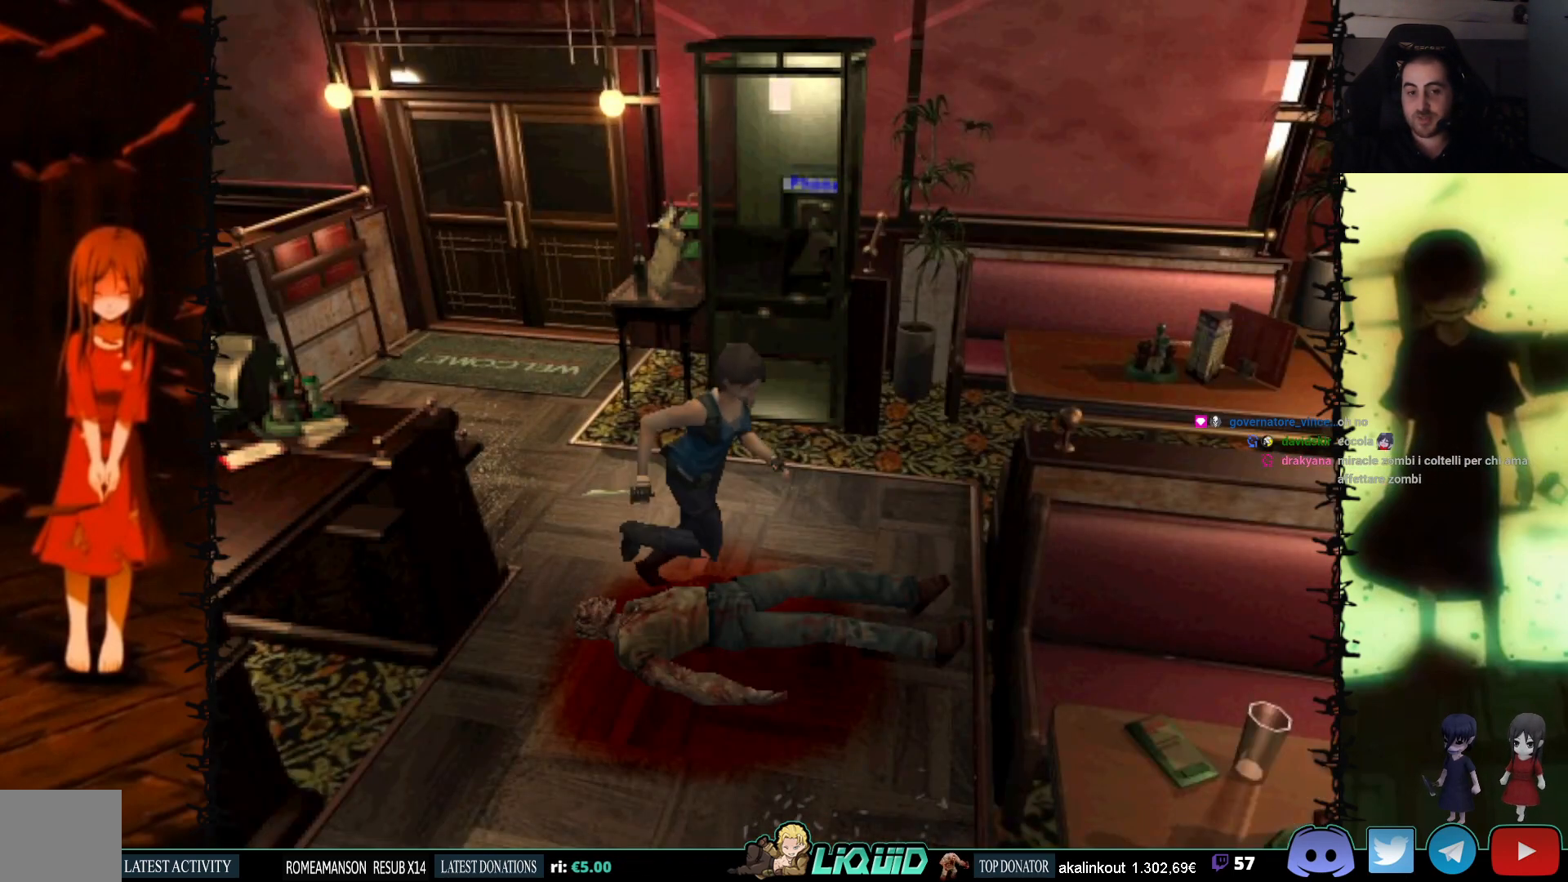
Gameplay with a controller (PlayStation layout); each line is a JSON object with the inputs held at the frame after it. "events" lists button and stick changes between this image and that frame as [ms after this image, input, new state], when the widget could be followed in between. Not read: left_stick right_stick.
{"buttons": ["SQUARE", "DPAD_UP", "DPAD_RIGHT"], "events": [[83, "DPAD_RIGHT", "down"]]}
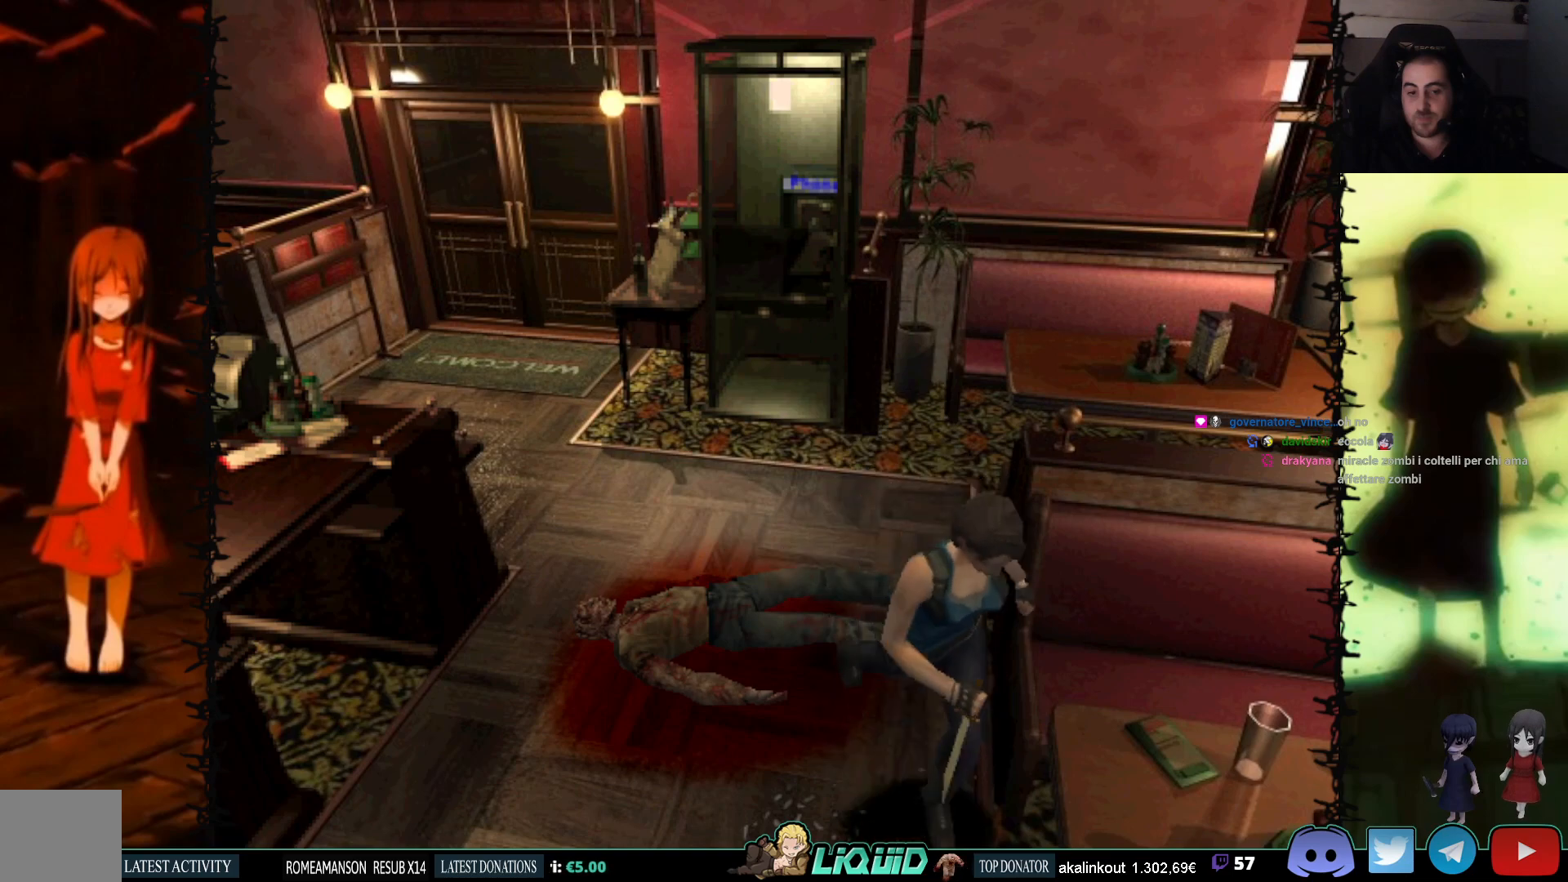
{"buttons": ["SQUARE", "DPAD_UP"], "events": [[250, "DPAD_RIGHT", "up"]]}
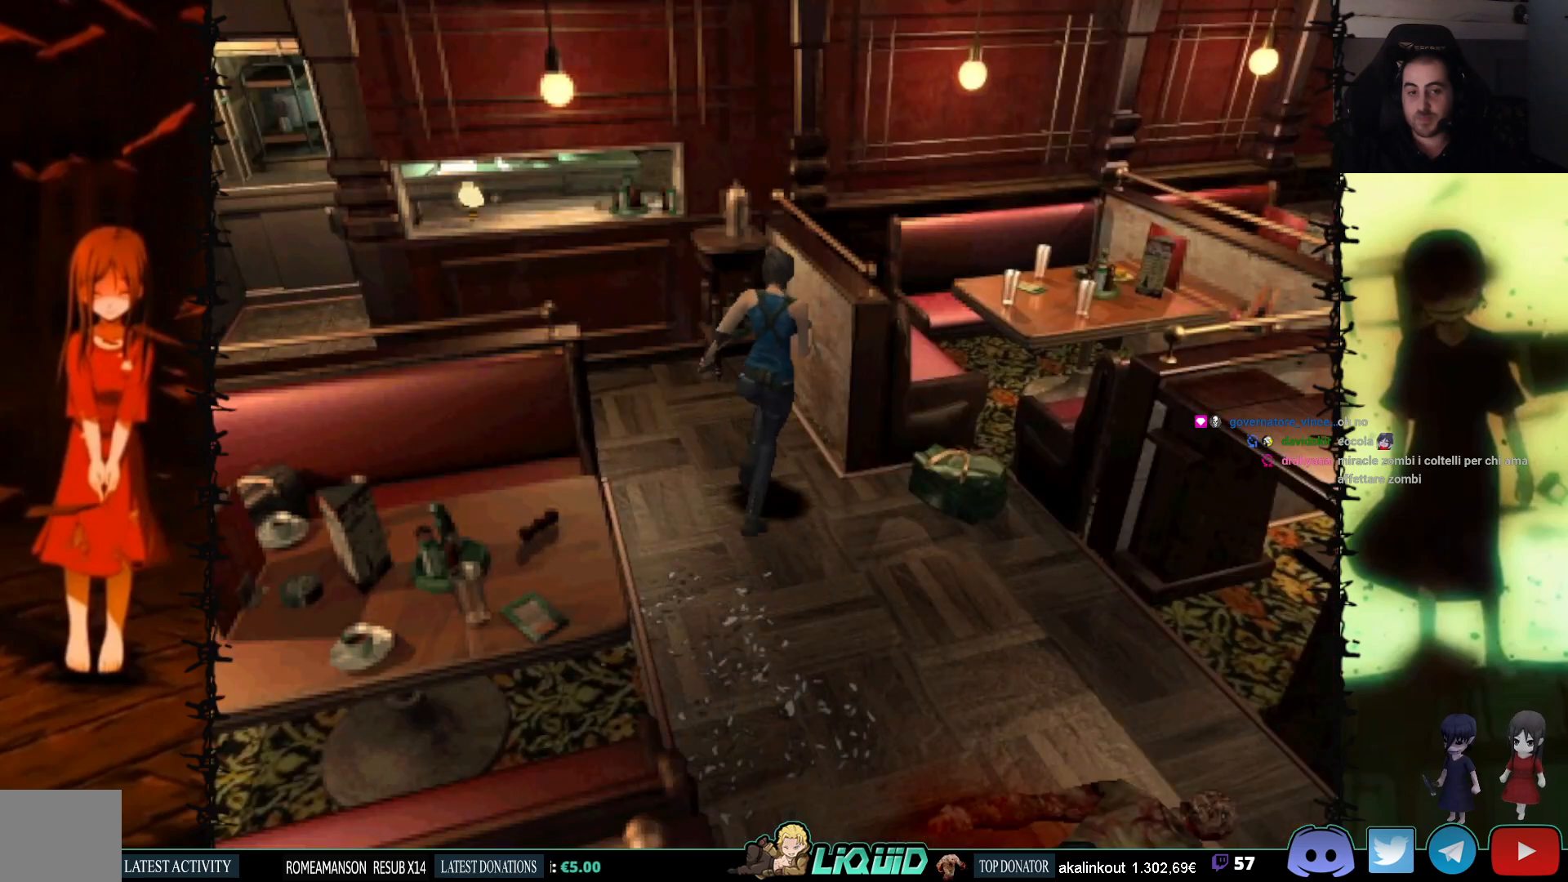
{"buttons": ["SQUARE", "DPAD_UP", "DPAD_LEFT"], "events": [[17, "DPAD_LEFT", "down"], [100, "DPAD_UP", "up"], [200, "DPAD_UP", "down"]]}
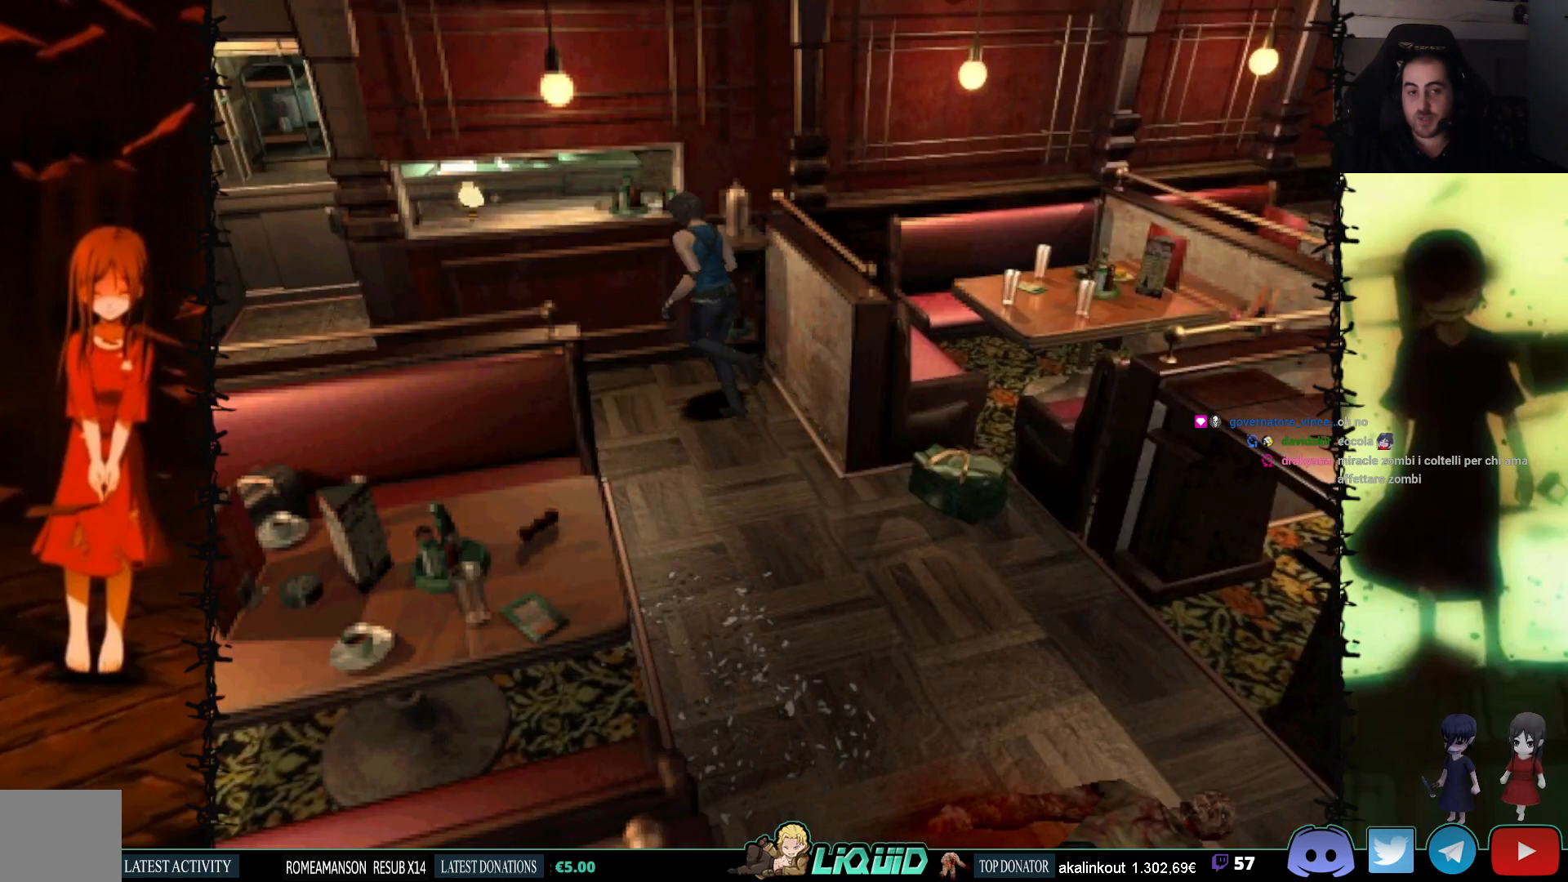
{"buttons": ["SQUARE", "DPAD_UP"], "events": [[383, "DPAD_LEFT", "up"]]}
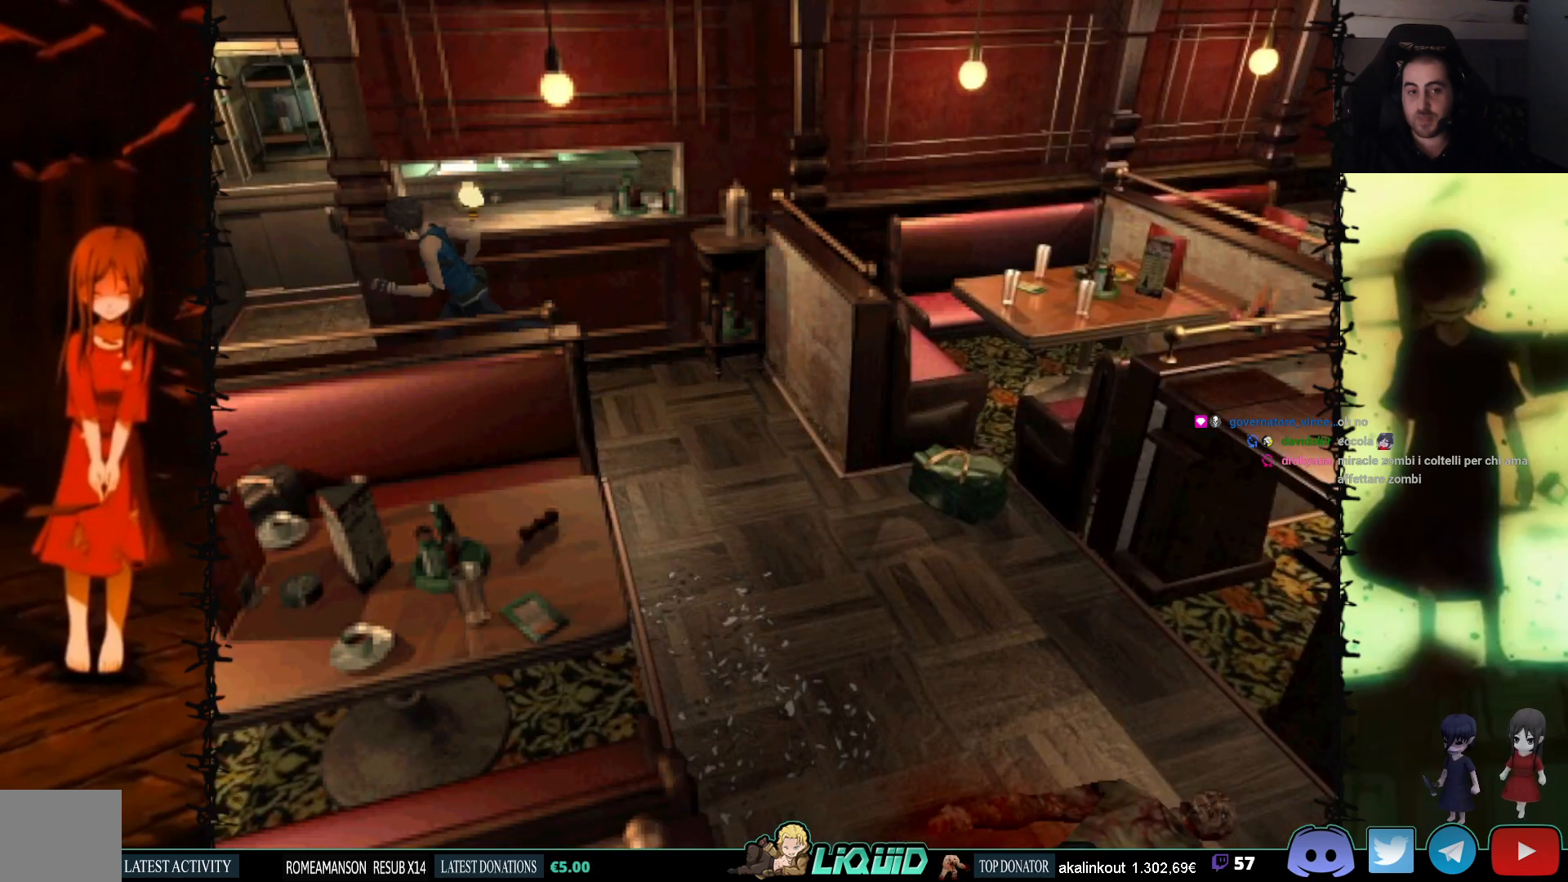
{"buttons": ["SQUARE", "DPAD_UP", "DPAD_RIGHT"], "events": [[183, "DPAD_RIGHT", "down"]]}
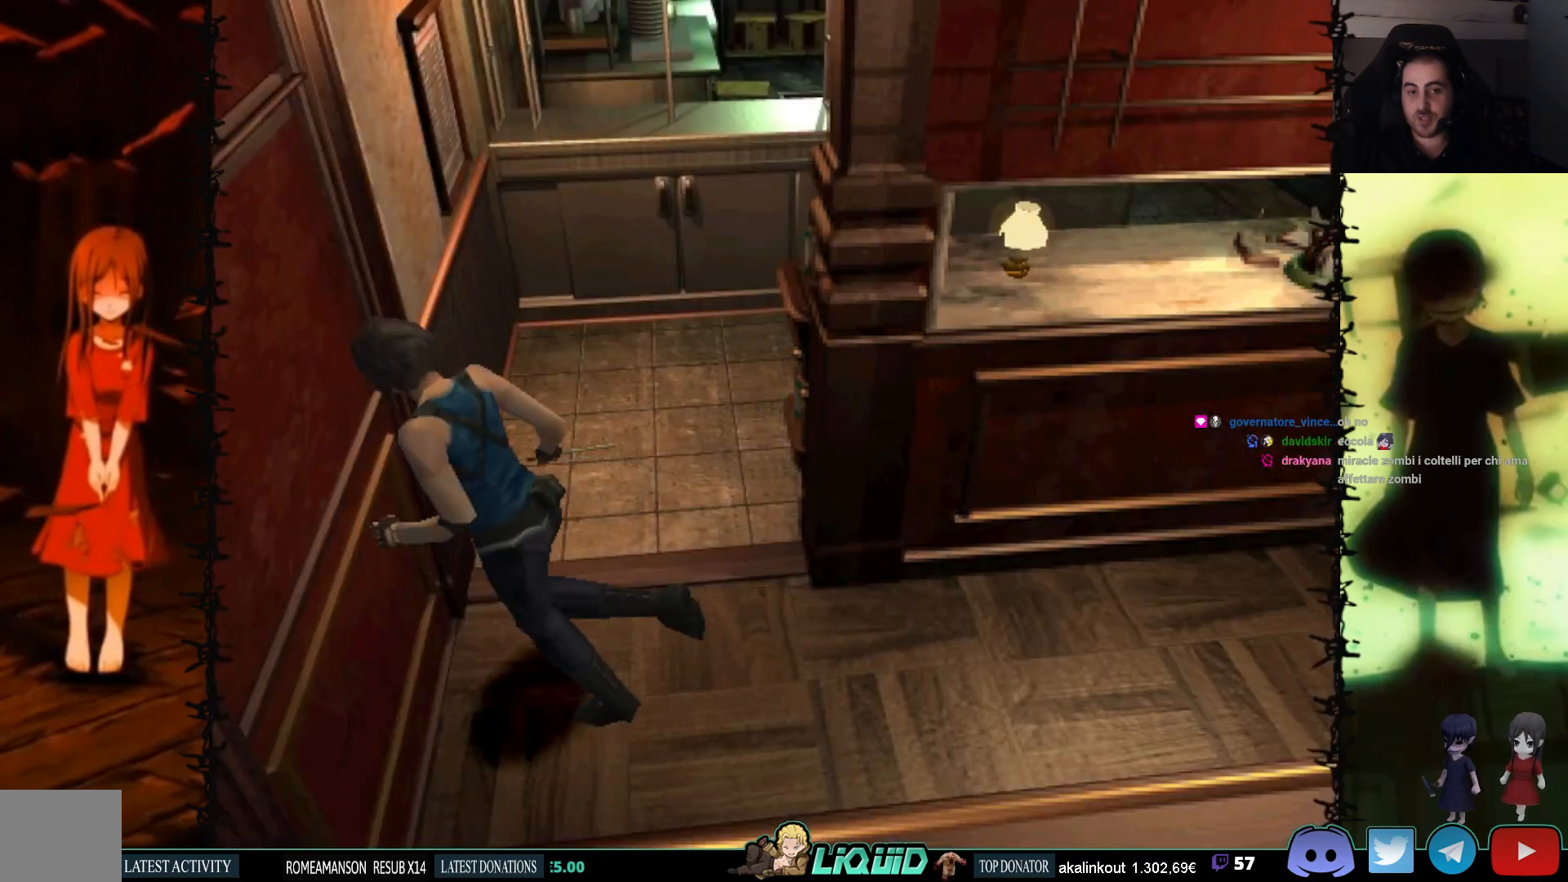
{"buttons": ["SQUARE", "DPAD_UP", "DPAD_RIGHT"], "events": []}
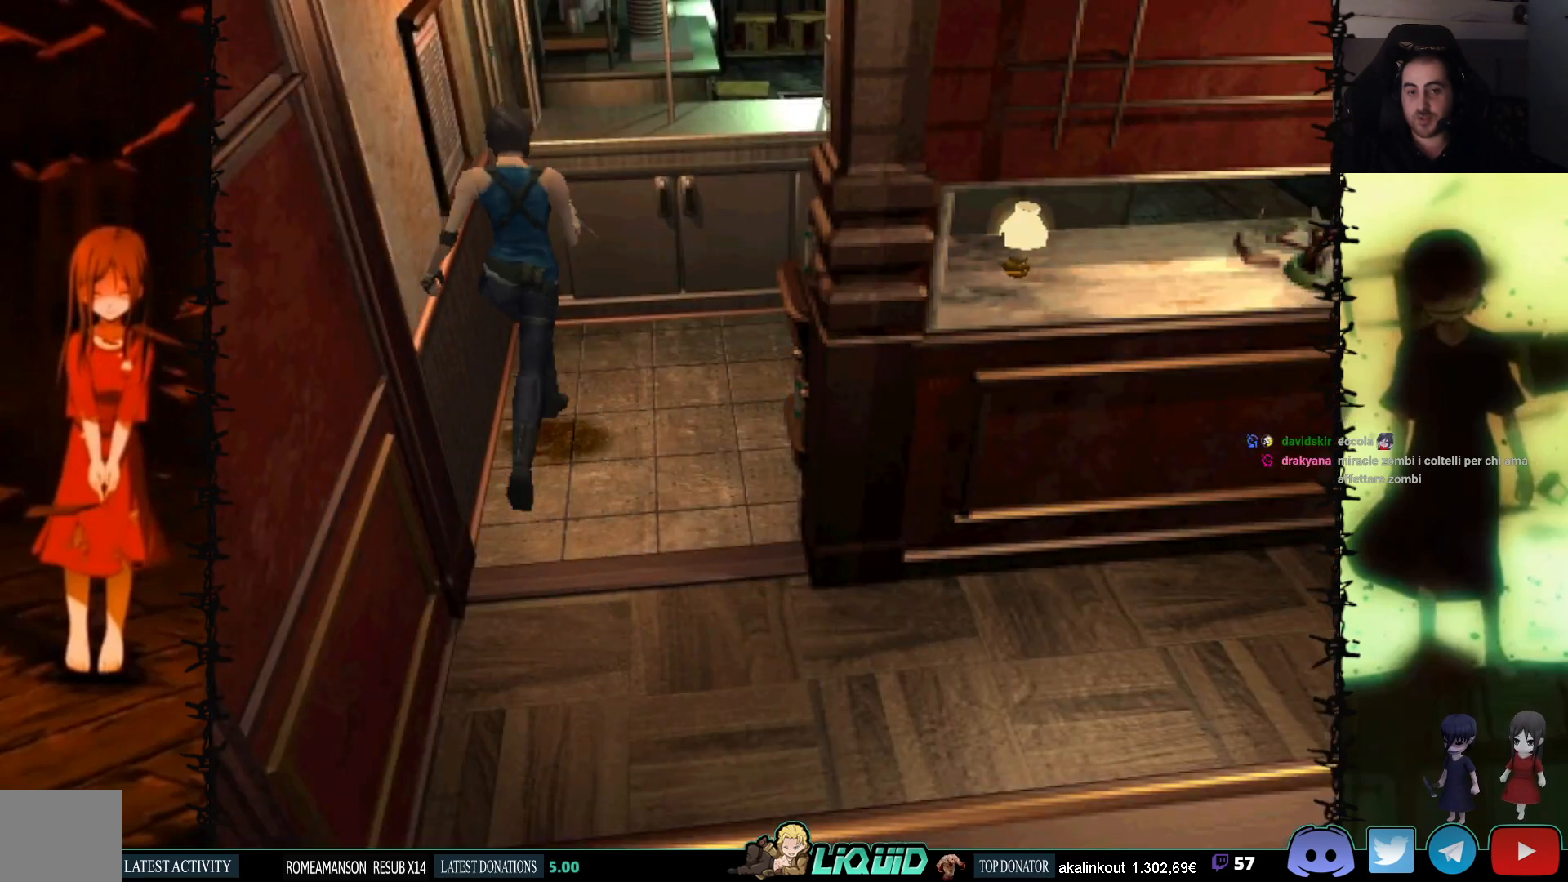
{"buttons": ["SQUARE", "DPAD_UP", "DPAD_RIGHT"], "events": []}
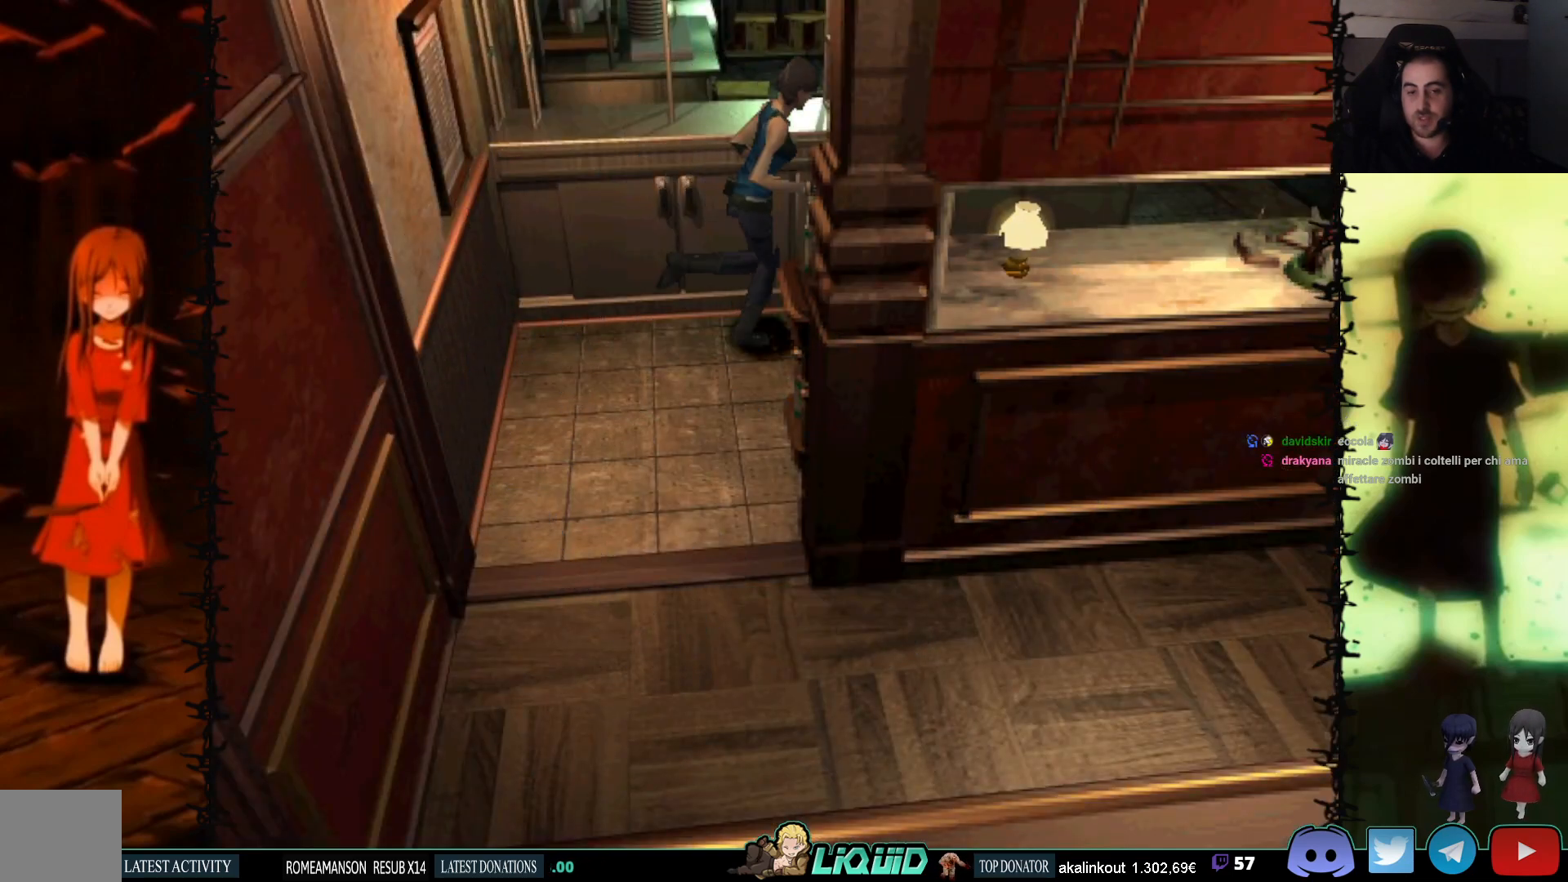
{"buttons": ["SQUARE", "DPAD_UP", "DPAD_LEFT"], "events": [[67, "DPAD_RIGHT", "up"], [500, "DPAD_LEFT", "down"]]}
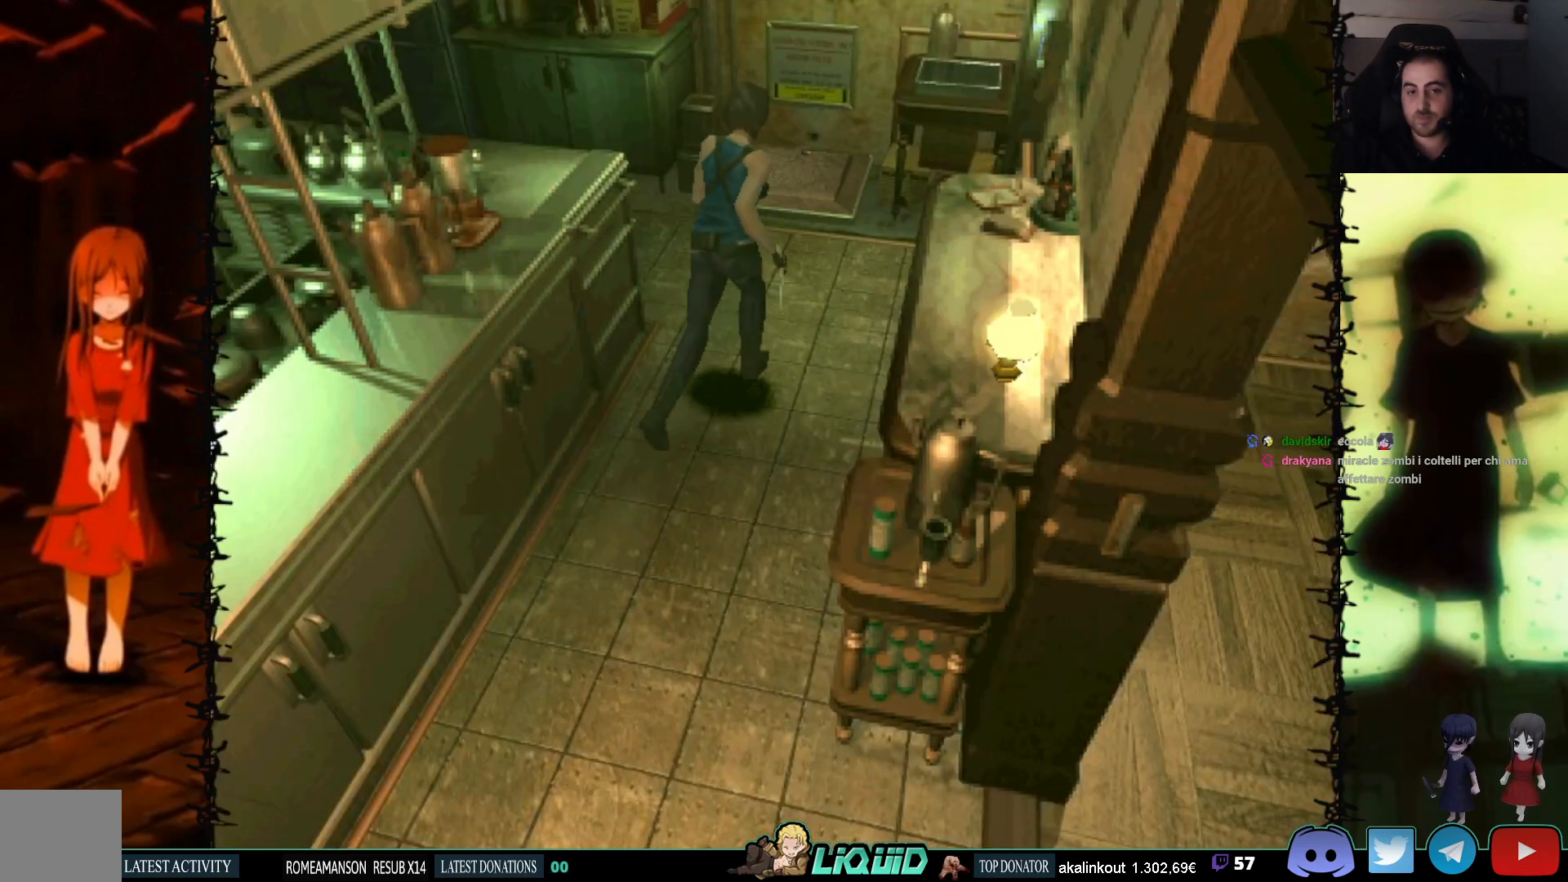
{"buttons": ["SQUARE", "DPAD_UP", "DPAD_LEFT"], "events": []}
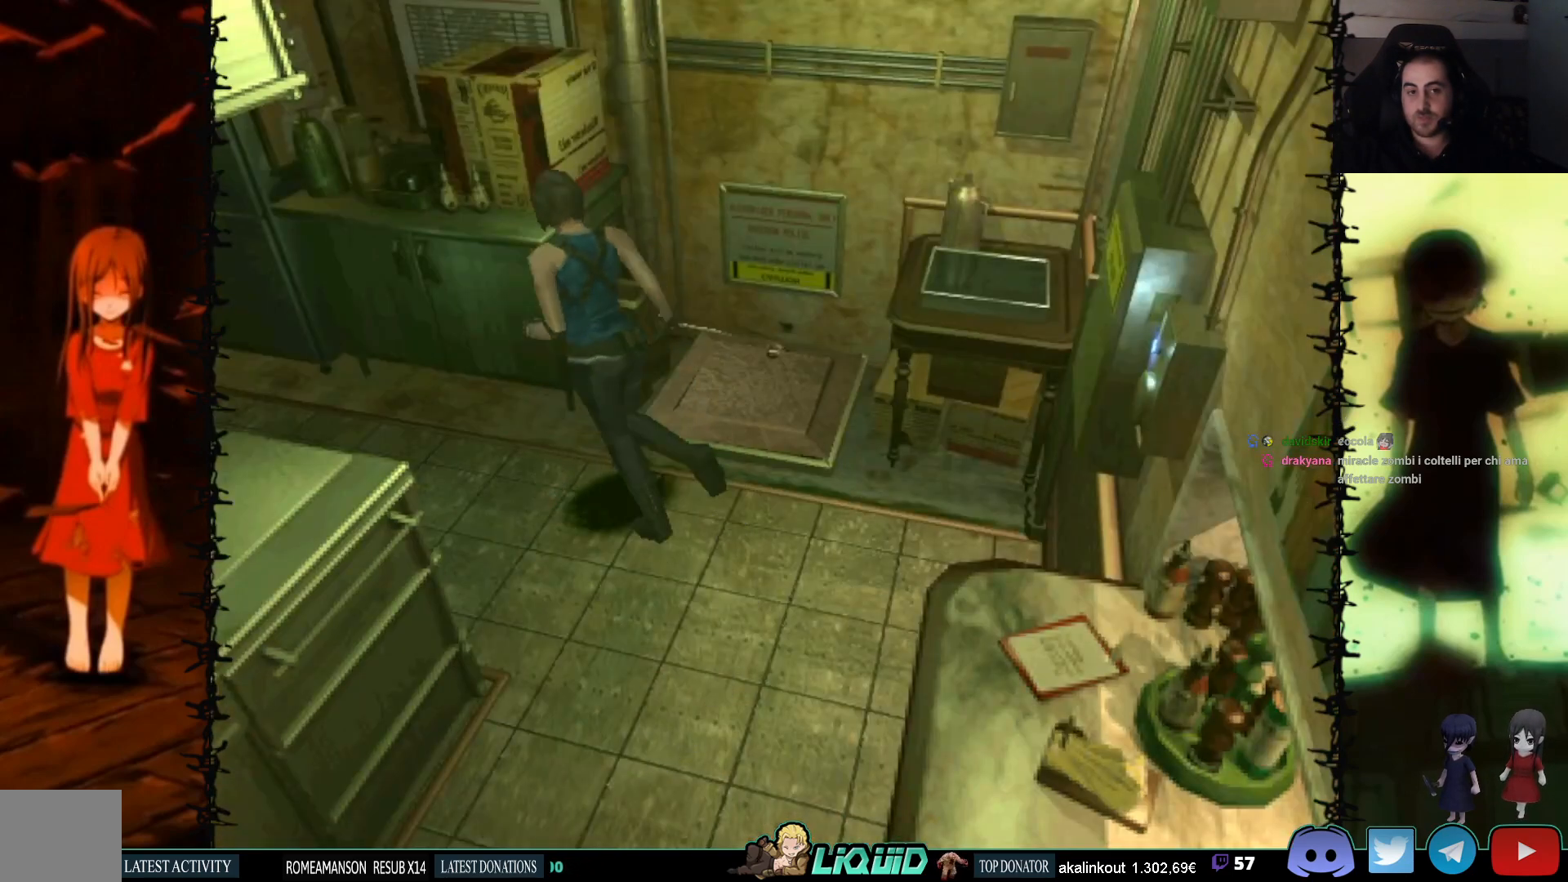
{"buttons": ["SQUARE", "DPAD_UP"], "events": [[217, "DPAD_LEFT", "up"]]}
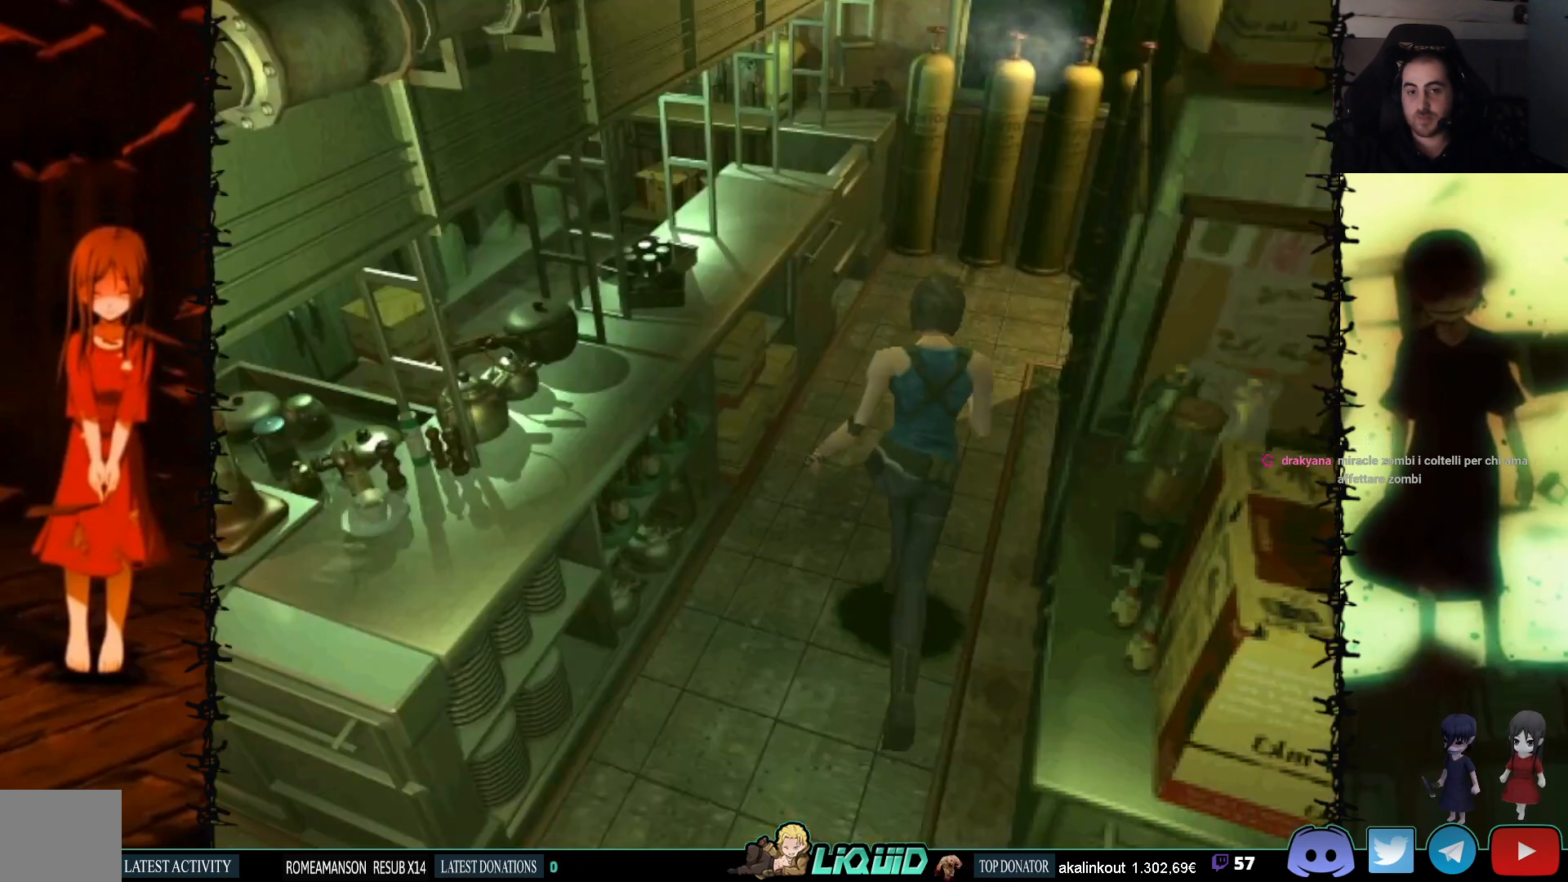
{"buttons": ["SQUARE", "DPAD_UP", "DPAD_RIGHT"], "events": [[267, "DPAD_RIGHT", "down"]]}
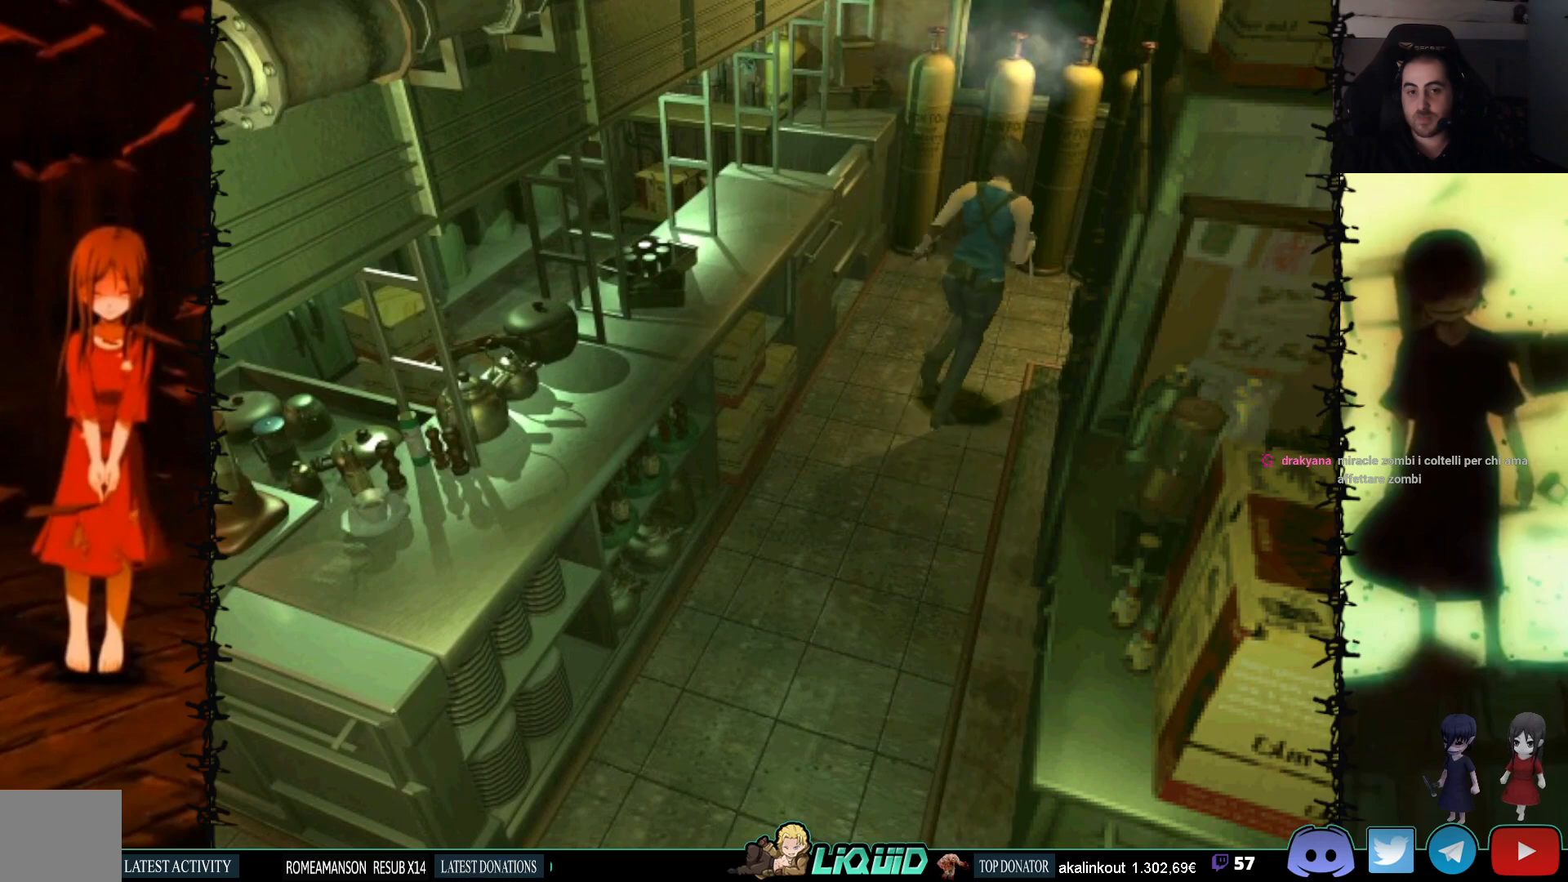
{"buttons": ["SQUARE", "DPAD_UP"], "events": [[367, "DPAD_RIGHT", "up"]]}
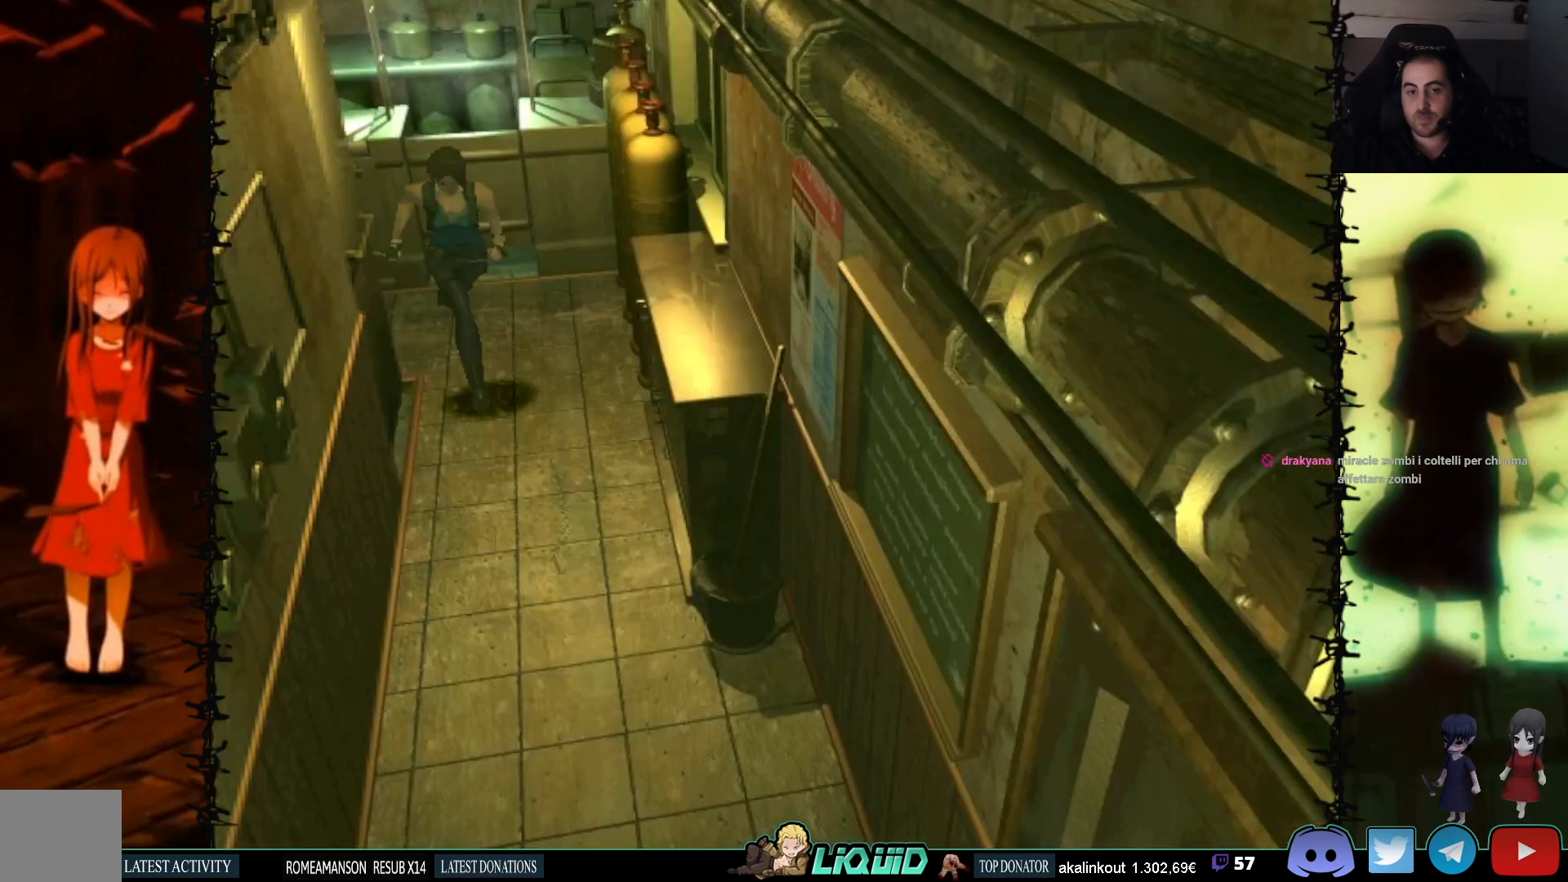
{"buttons": ["SQUARE", "DPAD_UP"], "events": []}
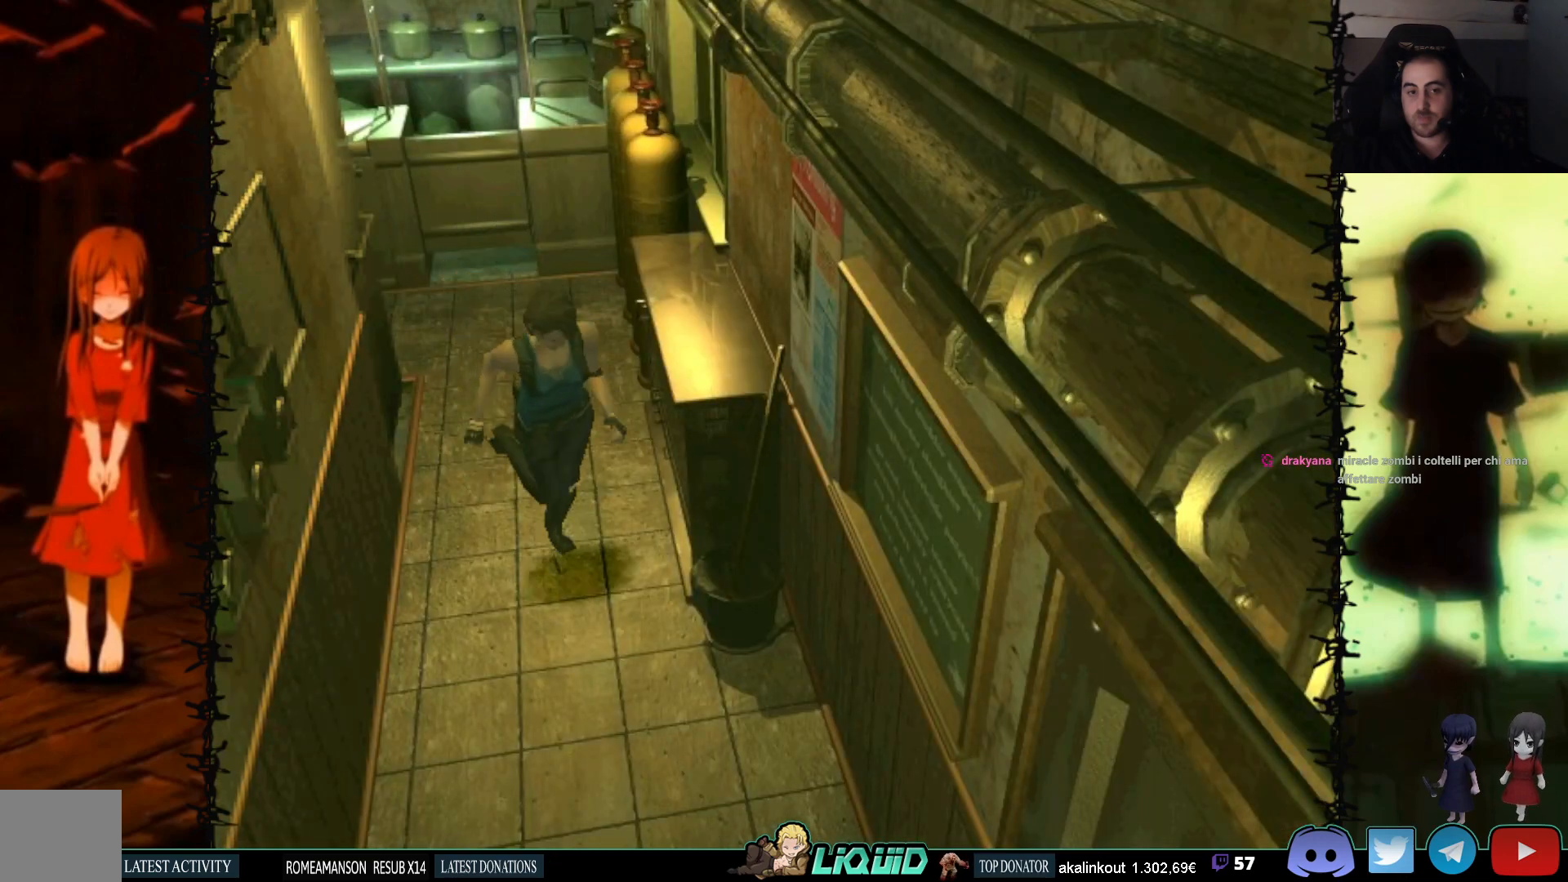
{"buttons": ["SQUARE", "DPAD_UP"], "events": [[100, "DPAD_RIGHT", "down"], [167, "DPAD_RIGHT", "up"], [300, "DPAD_LEFT", "down"], [500, "DPAD_LEFT", "up"]]}
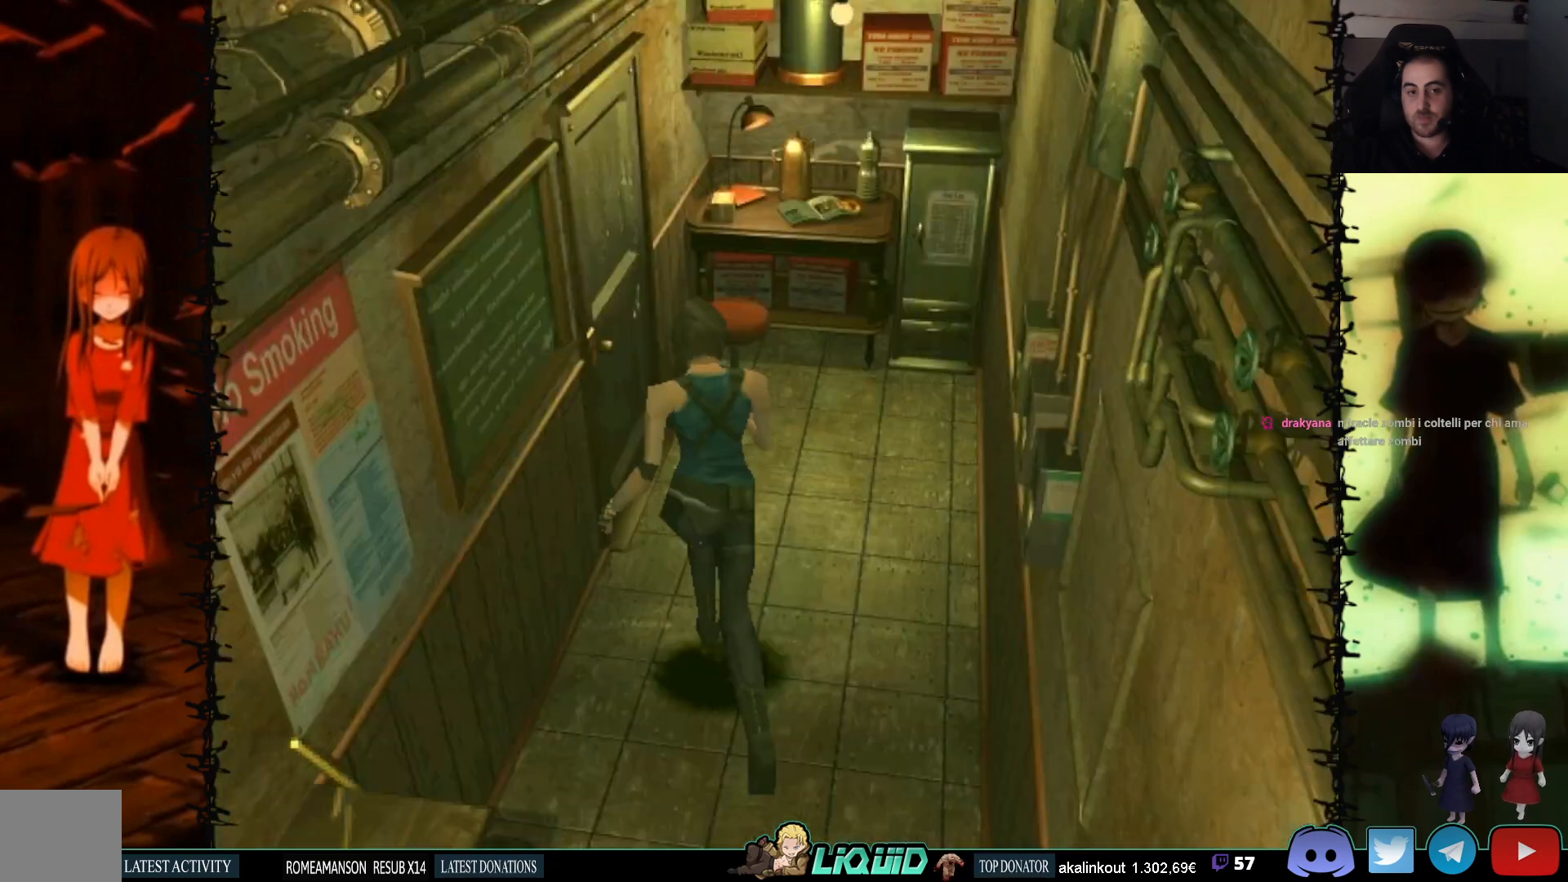
{"buttons": ["CROSS", "SQUARE", "DPAD_UP"], "events": [[350, "DPAD_LEFT", "down"], [383, "CROSS", "down"], [467, "DPAD_LEFT", "up"]]}
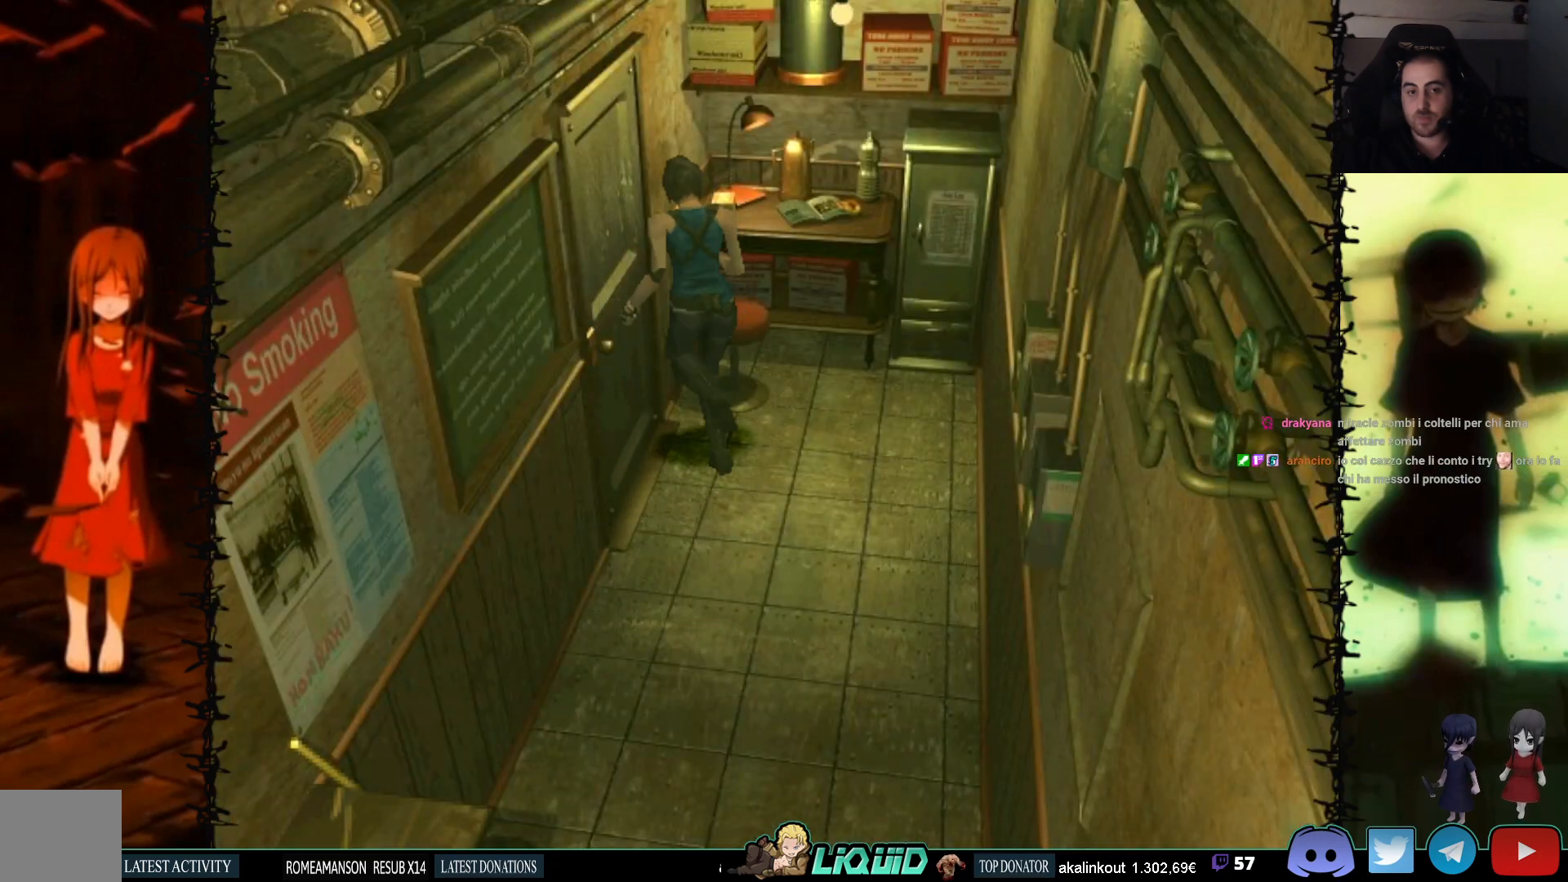
{"buttons": ["SQUARE"], "events": [[17, "CROSS", "up"], [183, "DPAD_UP", "up"], [217, "DPAD_LEFT", "down"], [483, "DPAD_LEFT", "up"]]}
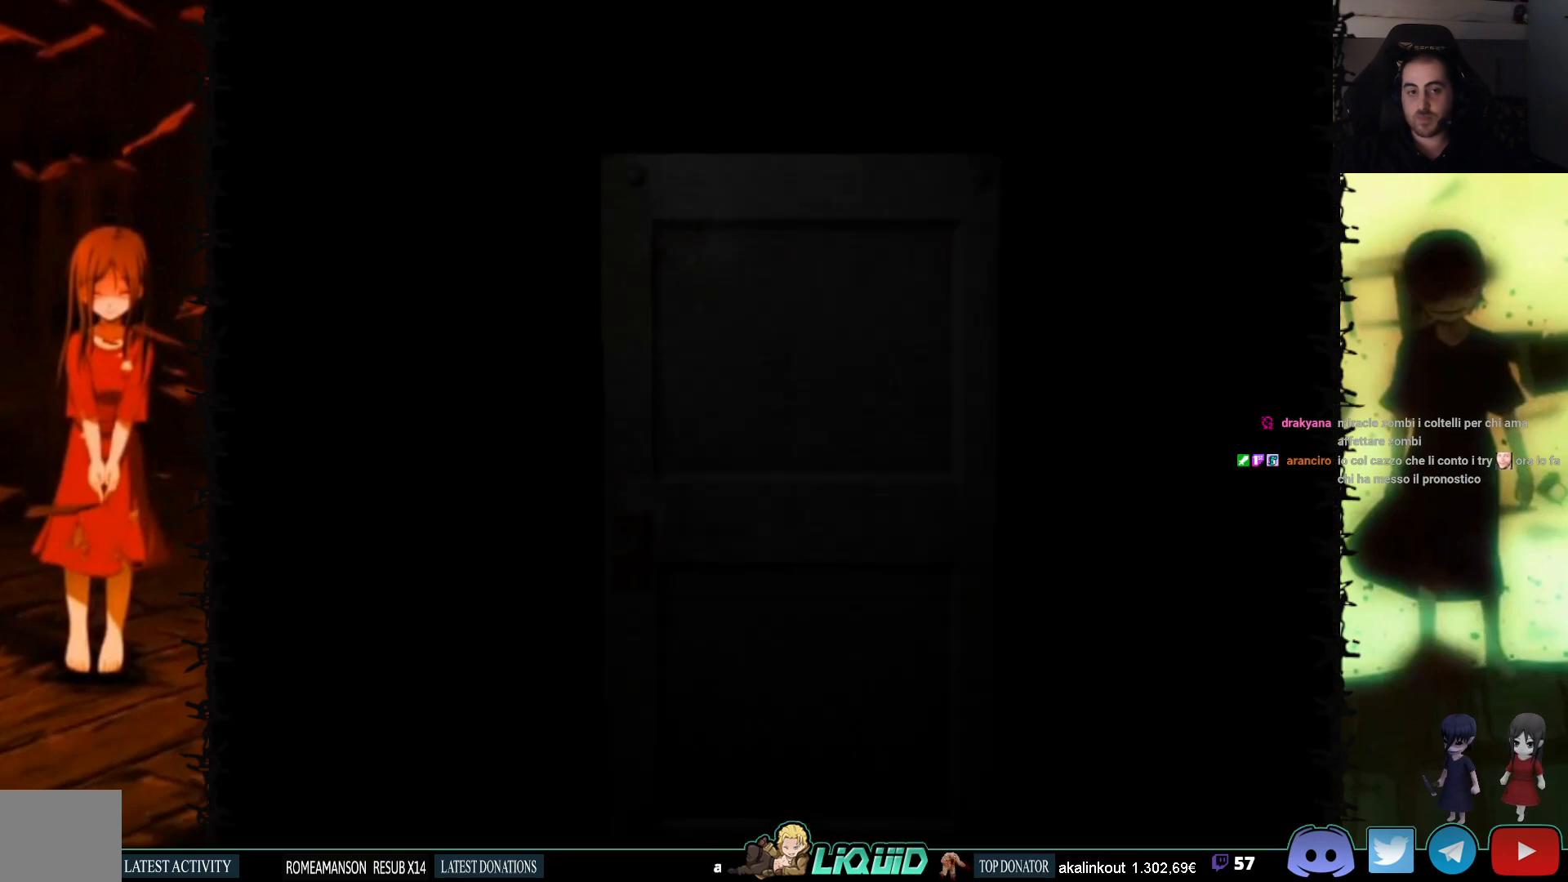
{"buttons": [], "events": [[200, "SQUARE", "up"]]}
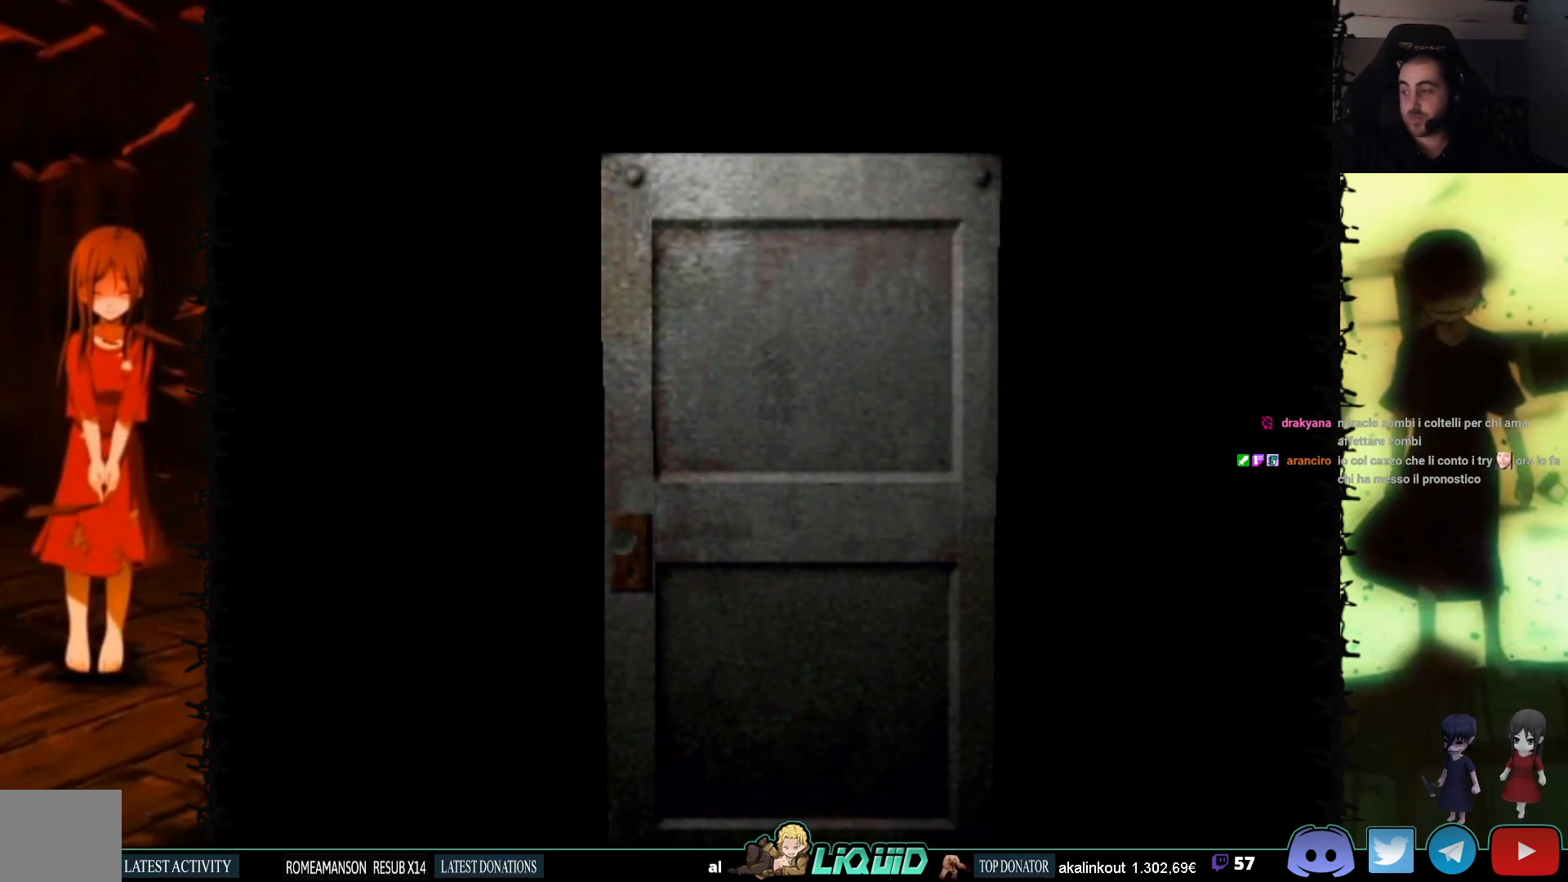
{"buttons": [], "events": []}
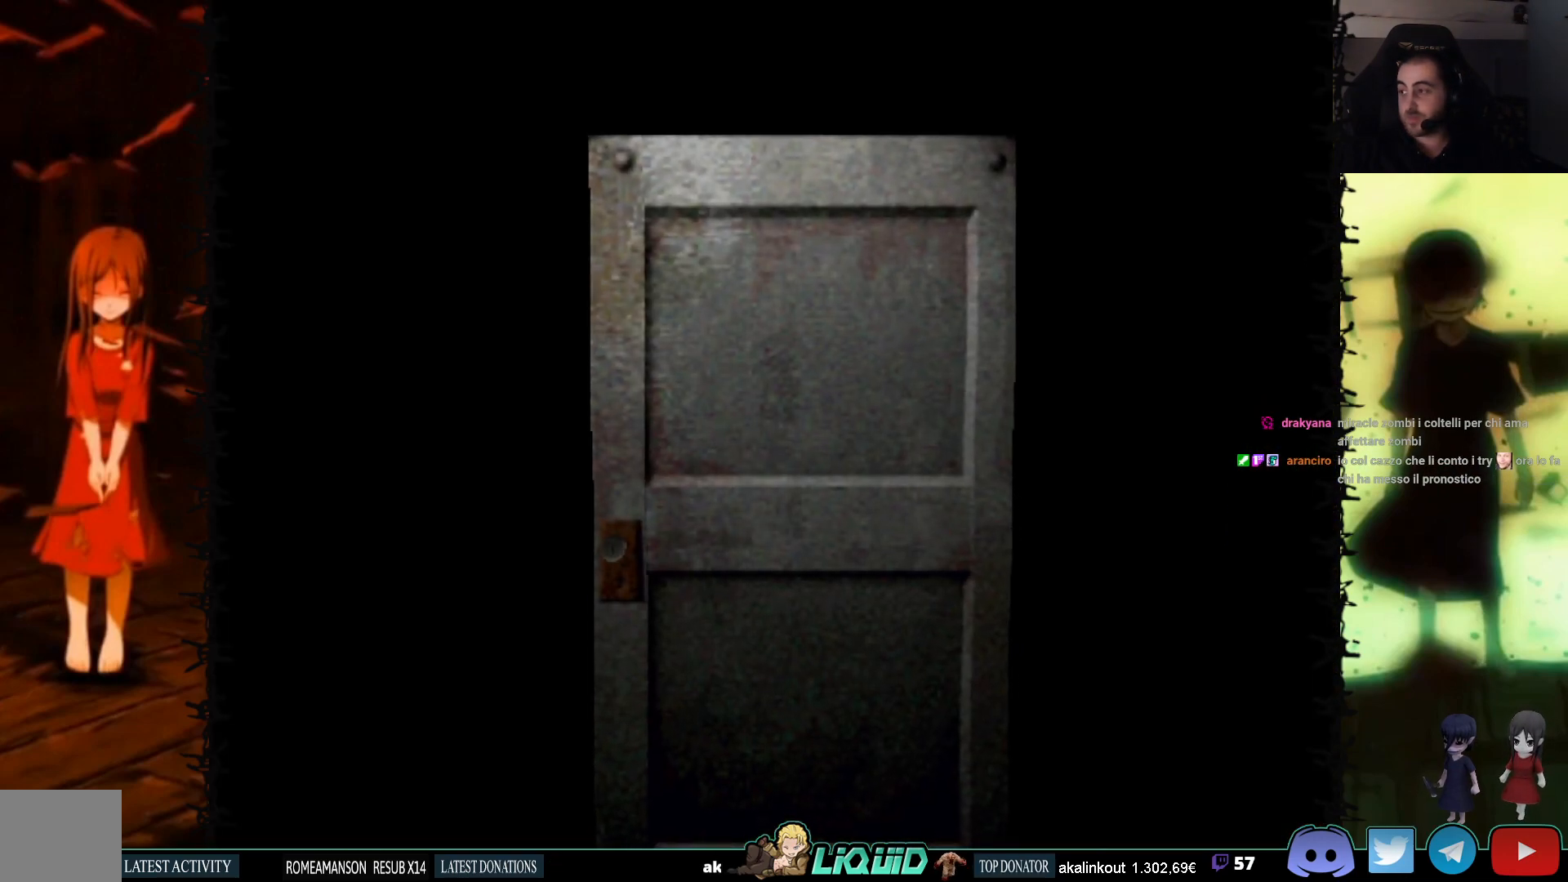
{"buttons": [], "events": []}
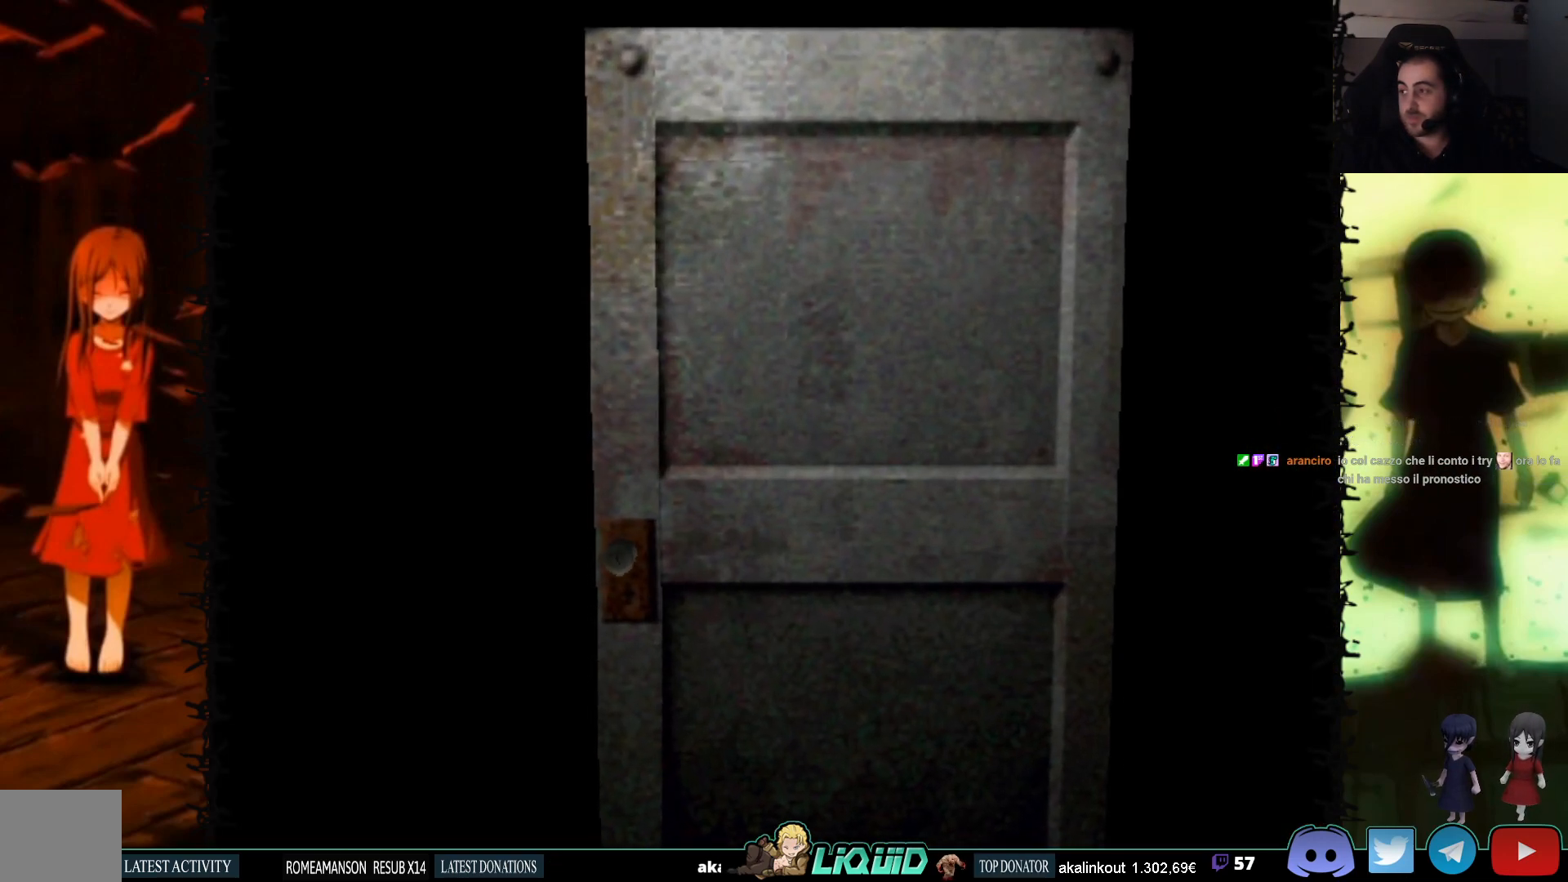
{"buttons": [], "events": []}
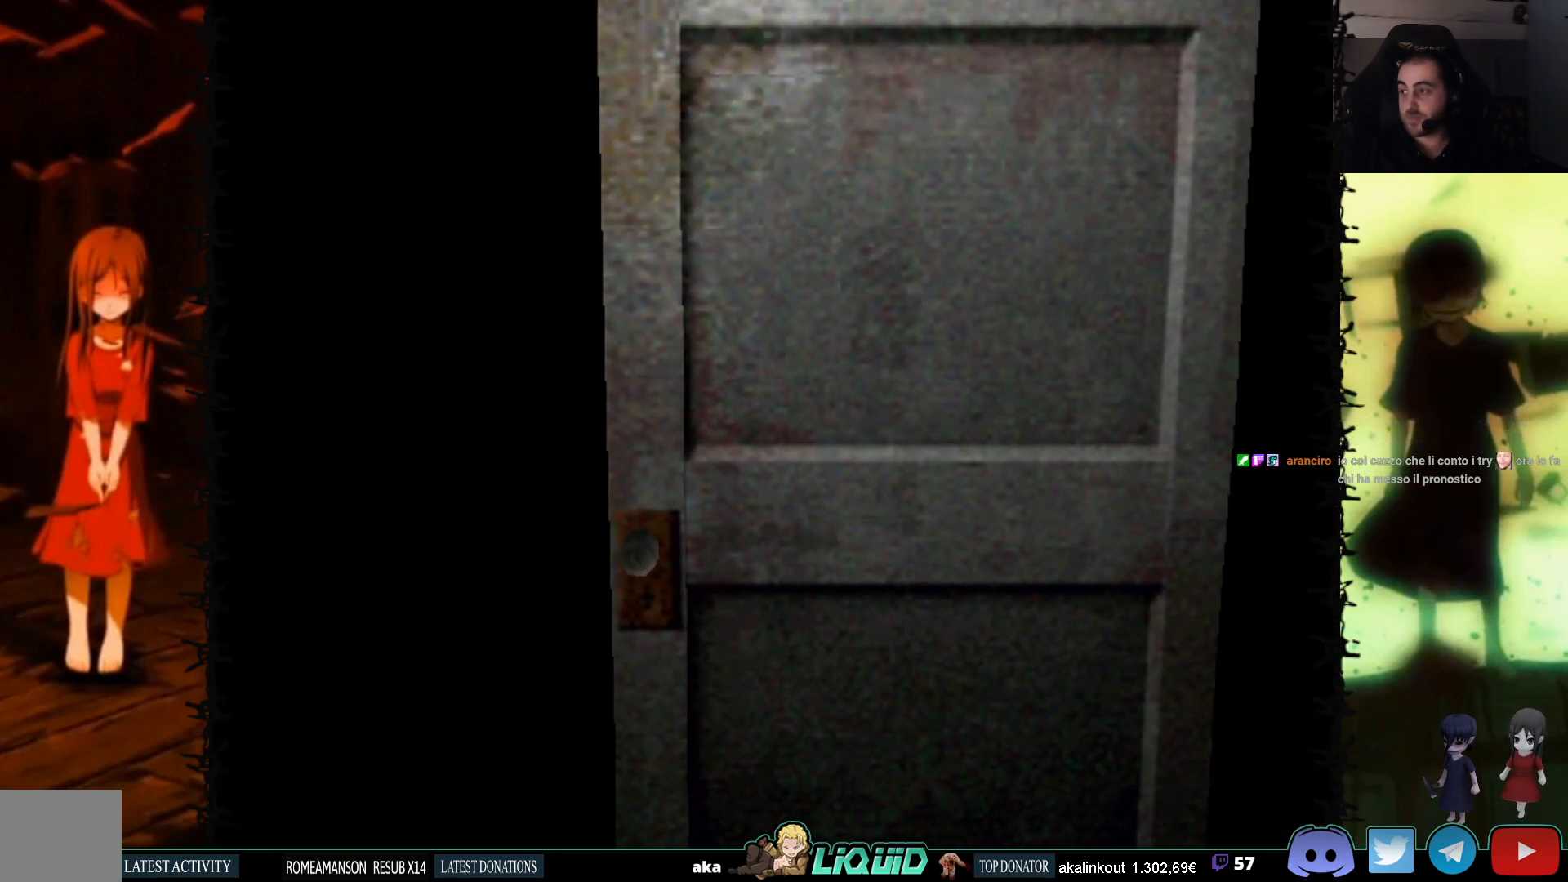
{"buttons": ["L2"], "events": [[483, "L2", "down"]]}
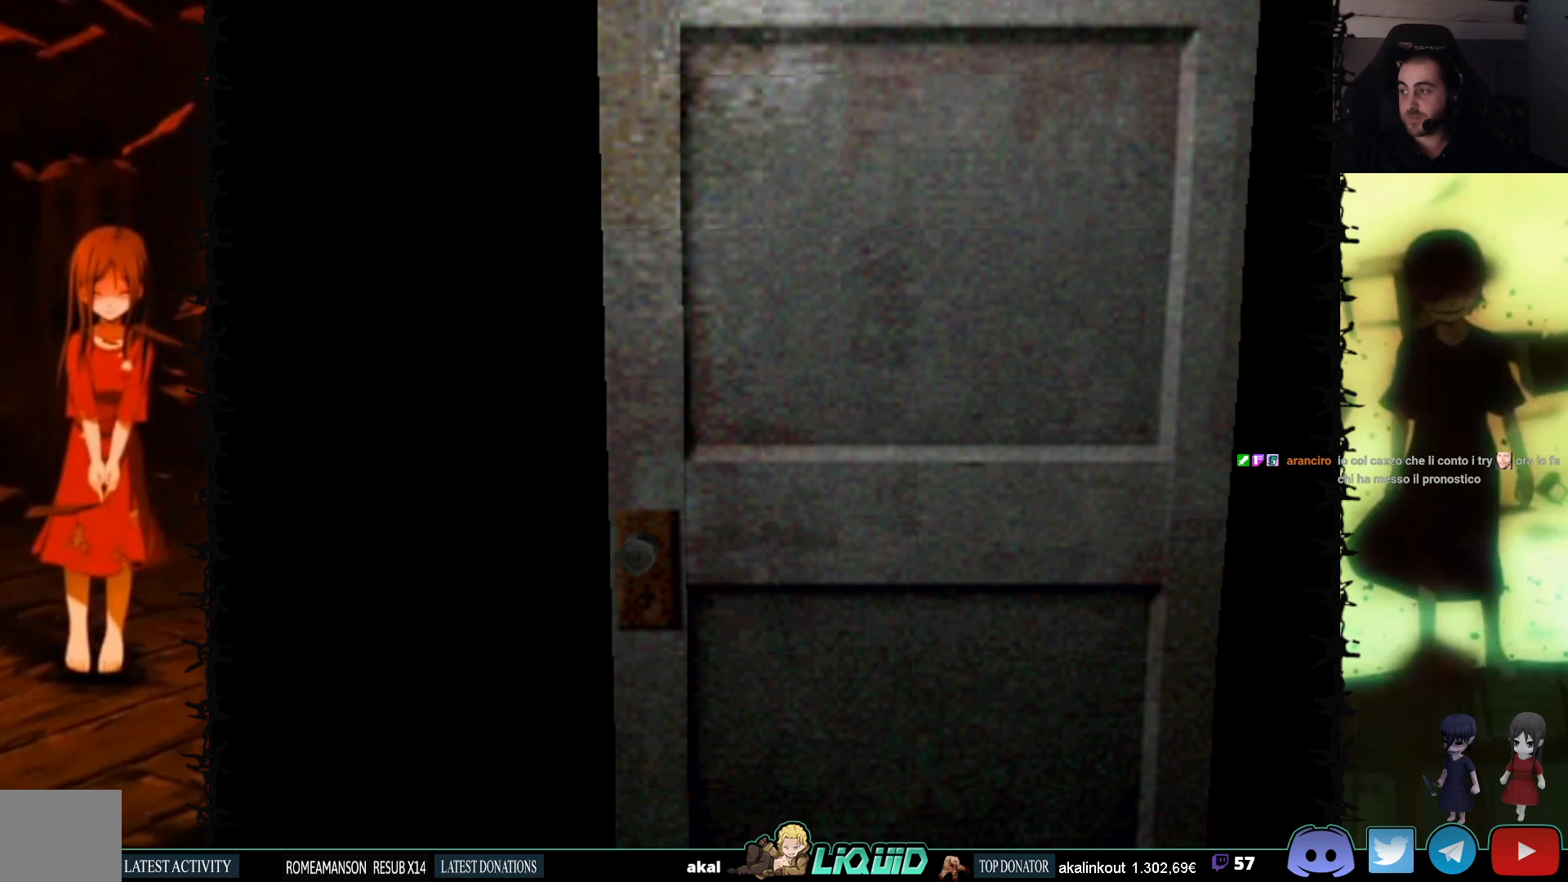
{"buttons": [], "events": [[200, "L2", "up"]]}
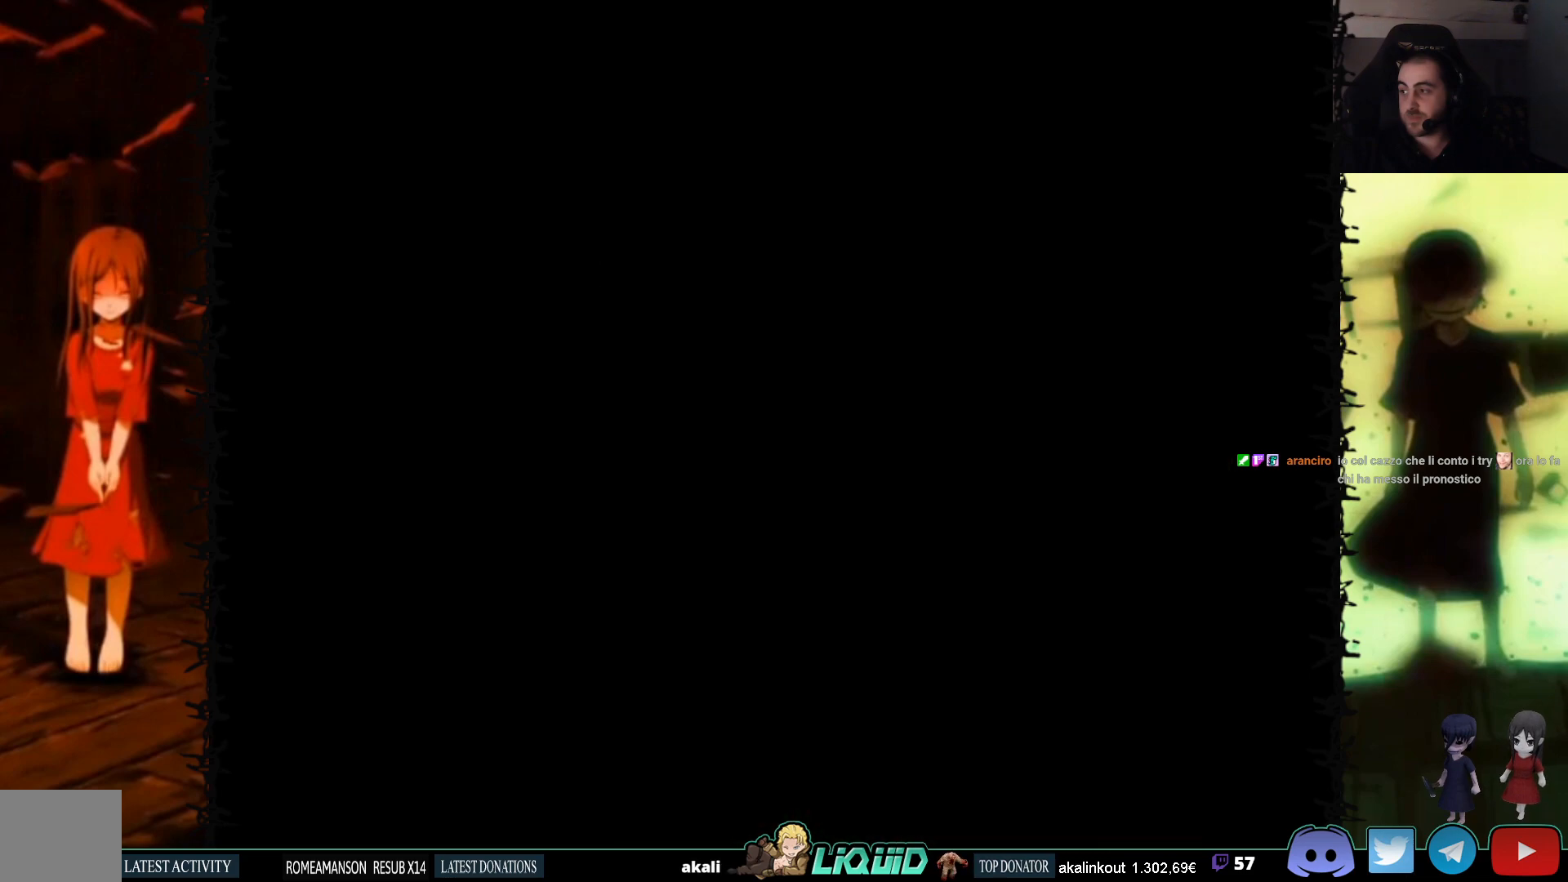
{"buttons": [], "events": []}
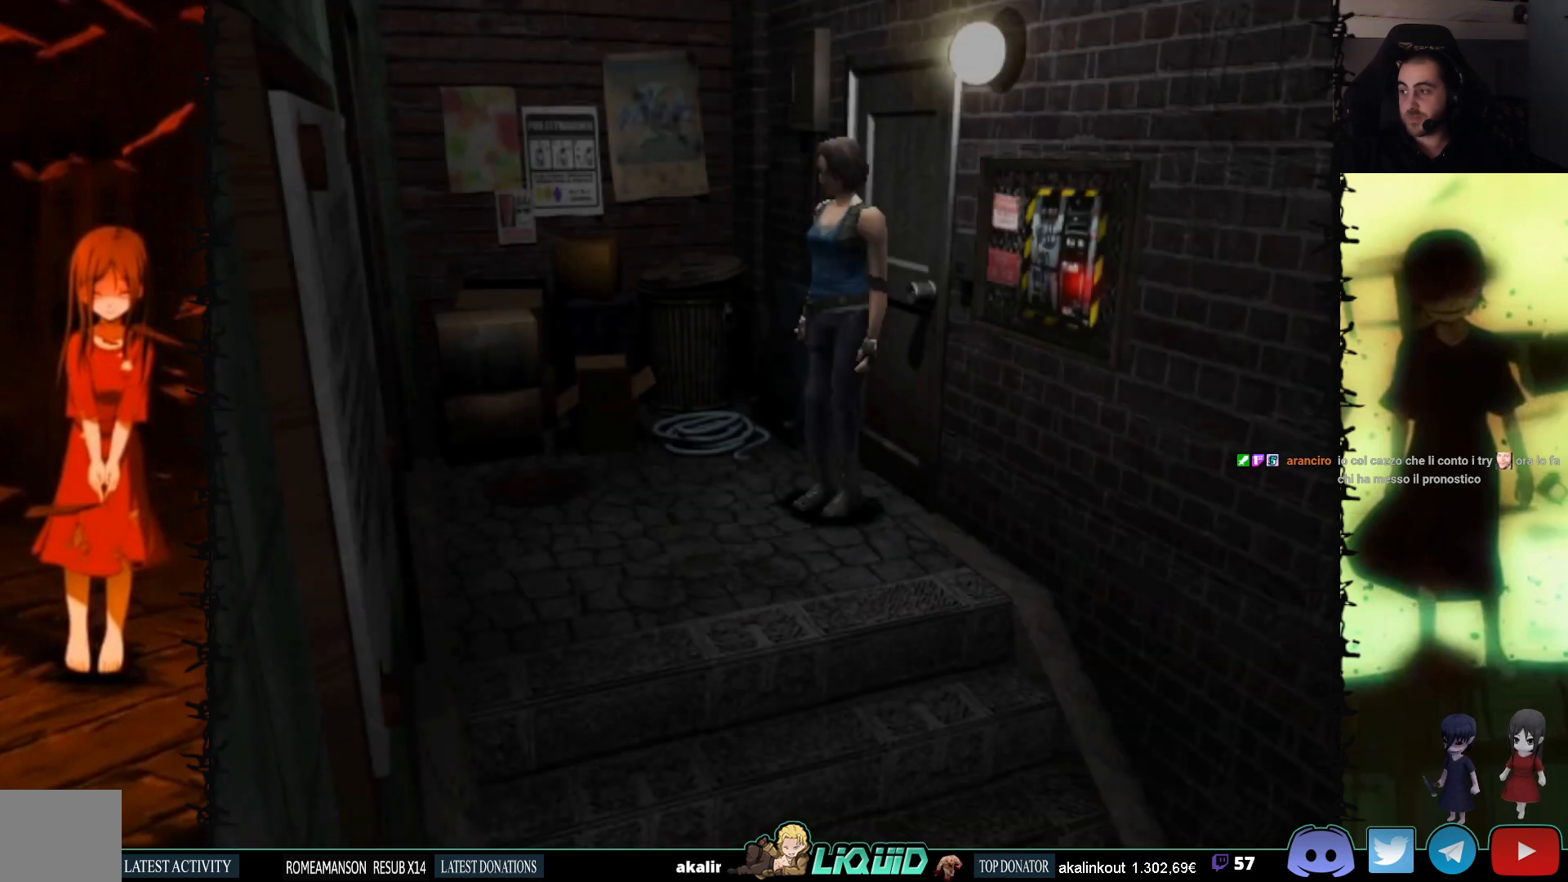
{"buttons": [], "events": []}
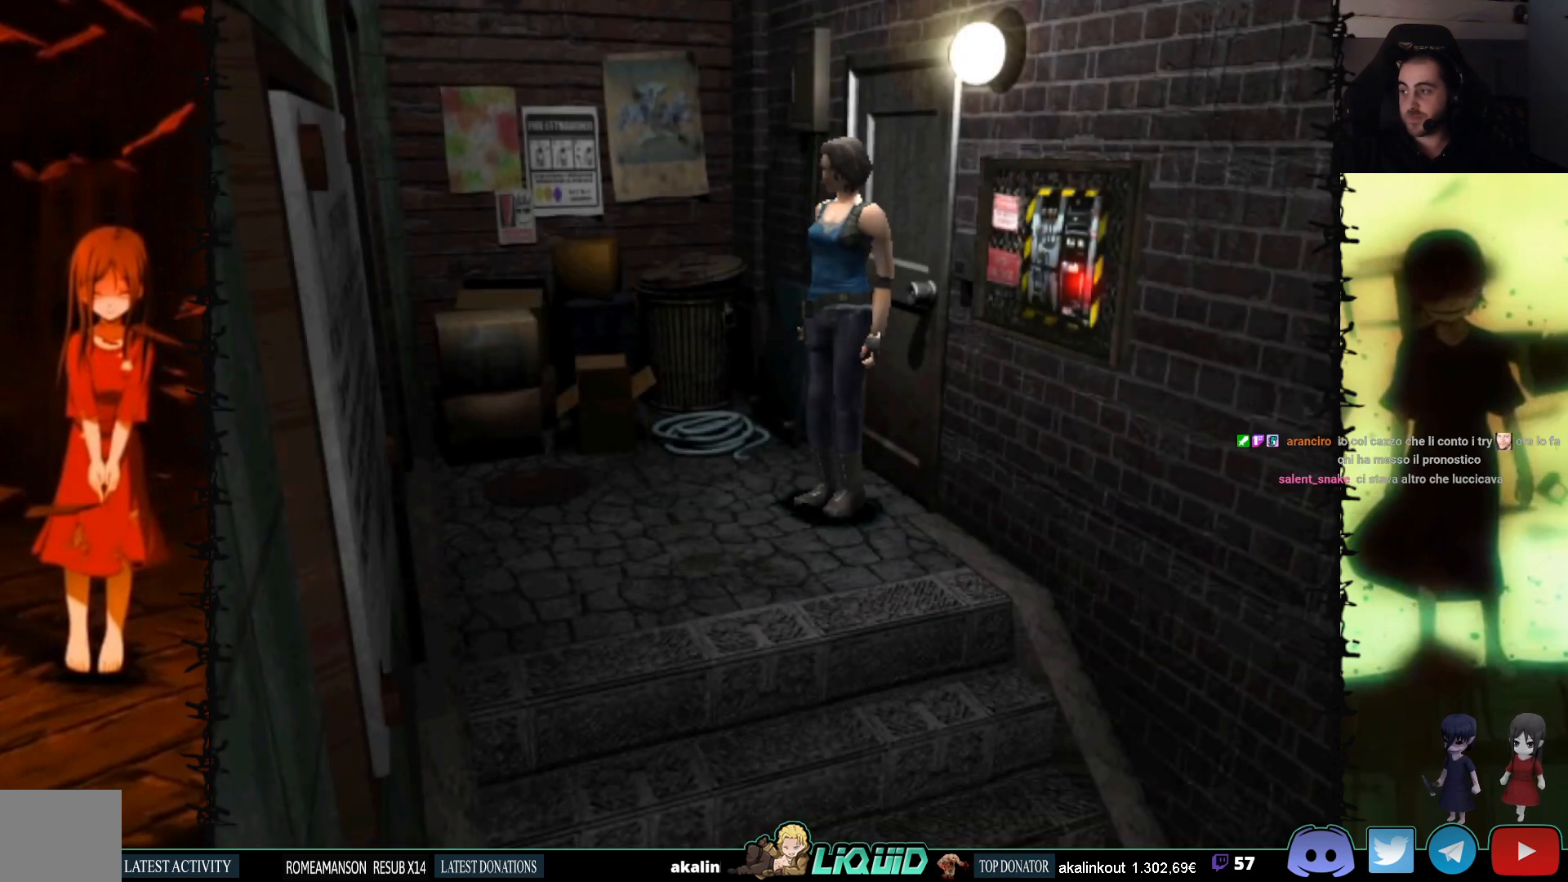
{"buttons": ["DPAD_LEFT"], "events": [[467, "DPAD_LEFT", "down"]]}
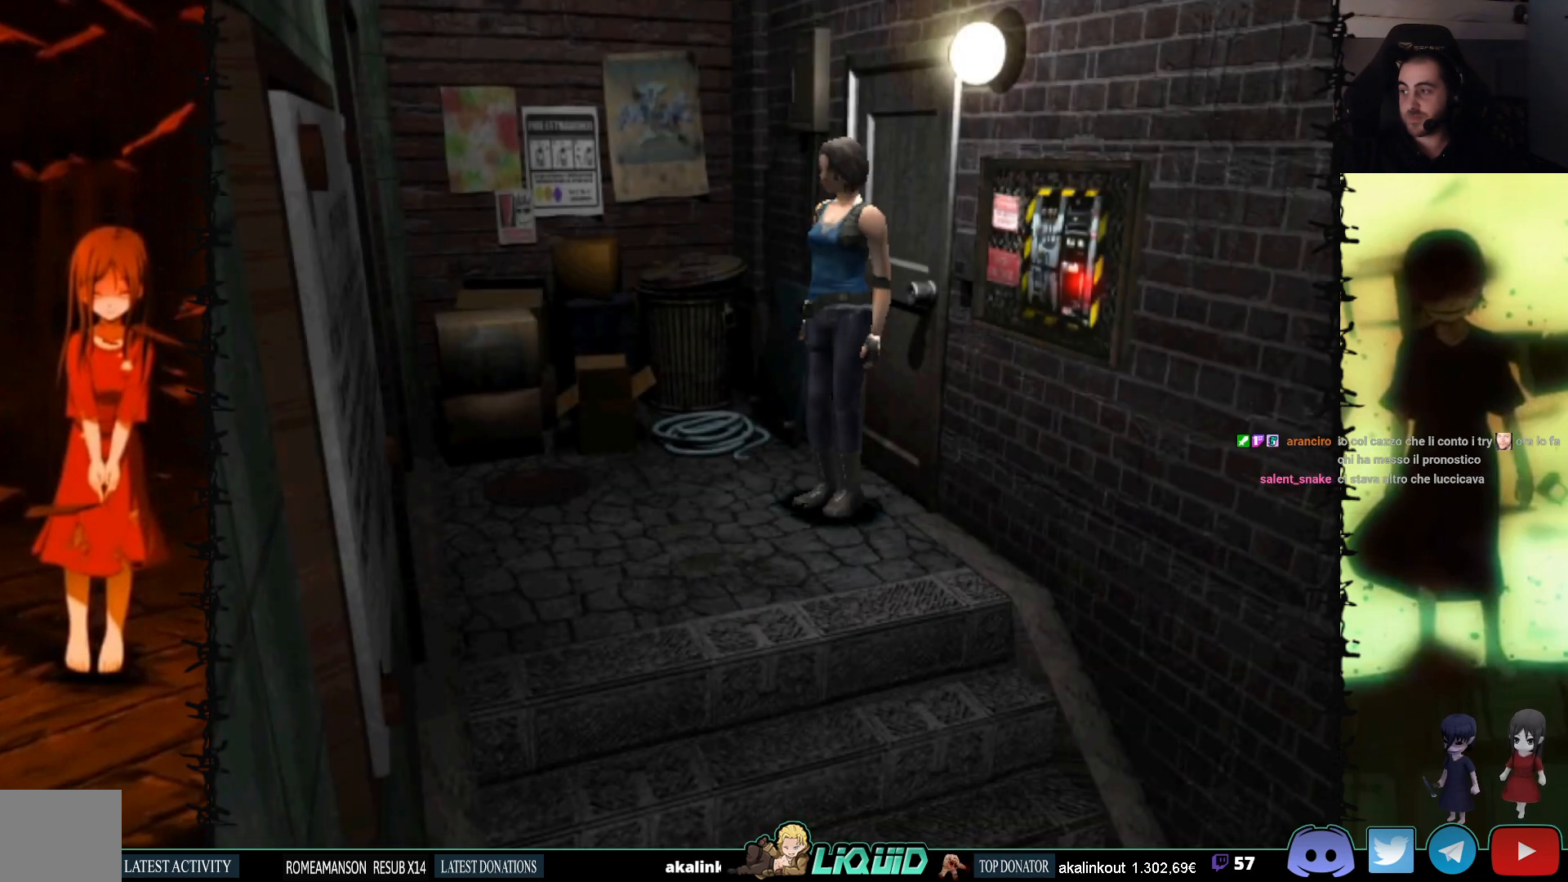
{"buttons": ["SQUARE", "DPAD_UP"], "events": [[383, "DPAD_UP", "down"], [433, "SQUARE", "down"], [450, "DPAD_LEFT", "up"]]}
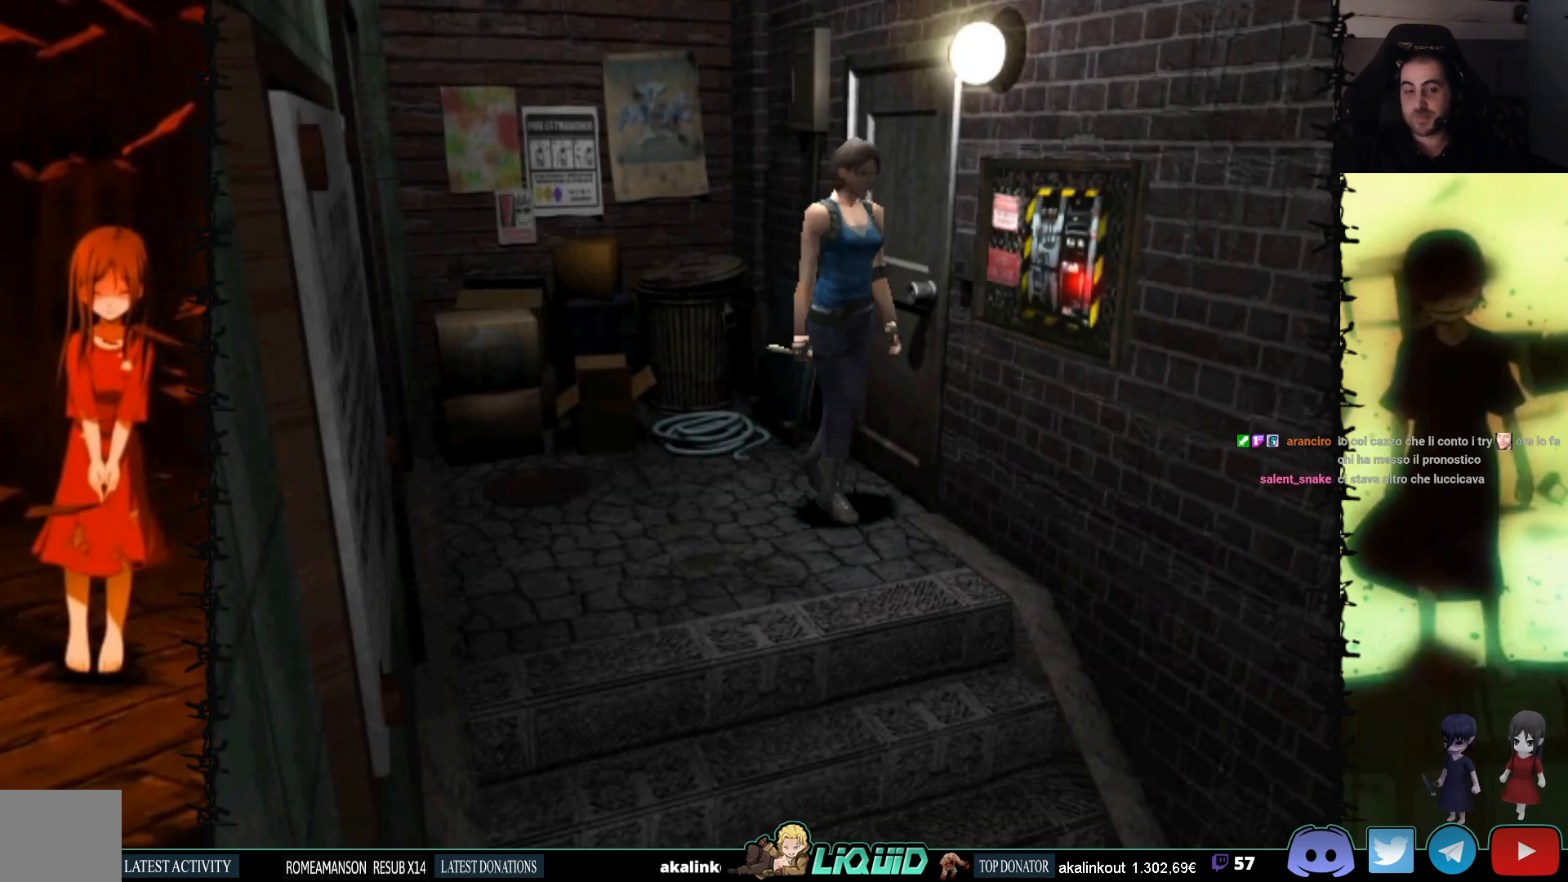
{"buttons": ["SQUARE", "DPAD_UP", "DPAD_RIGHT"], "events": [[67, "DPAD_RIGHT", "down"], [150, "DPAD_RIGHT", "up"], [333, "DPAD_RIGHT", "down"]]}
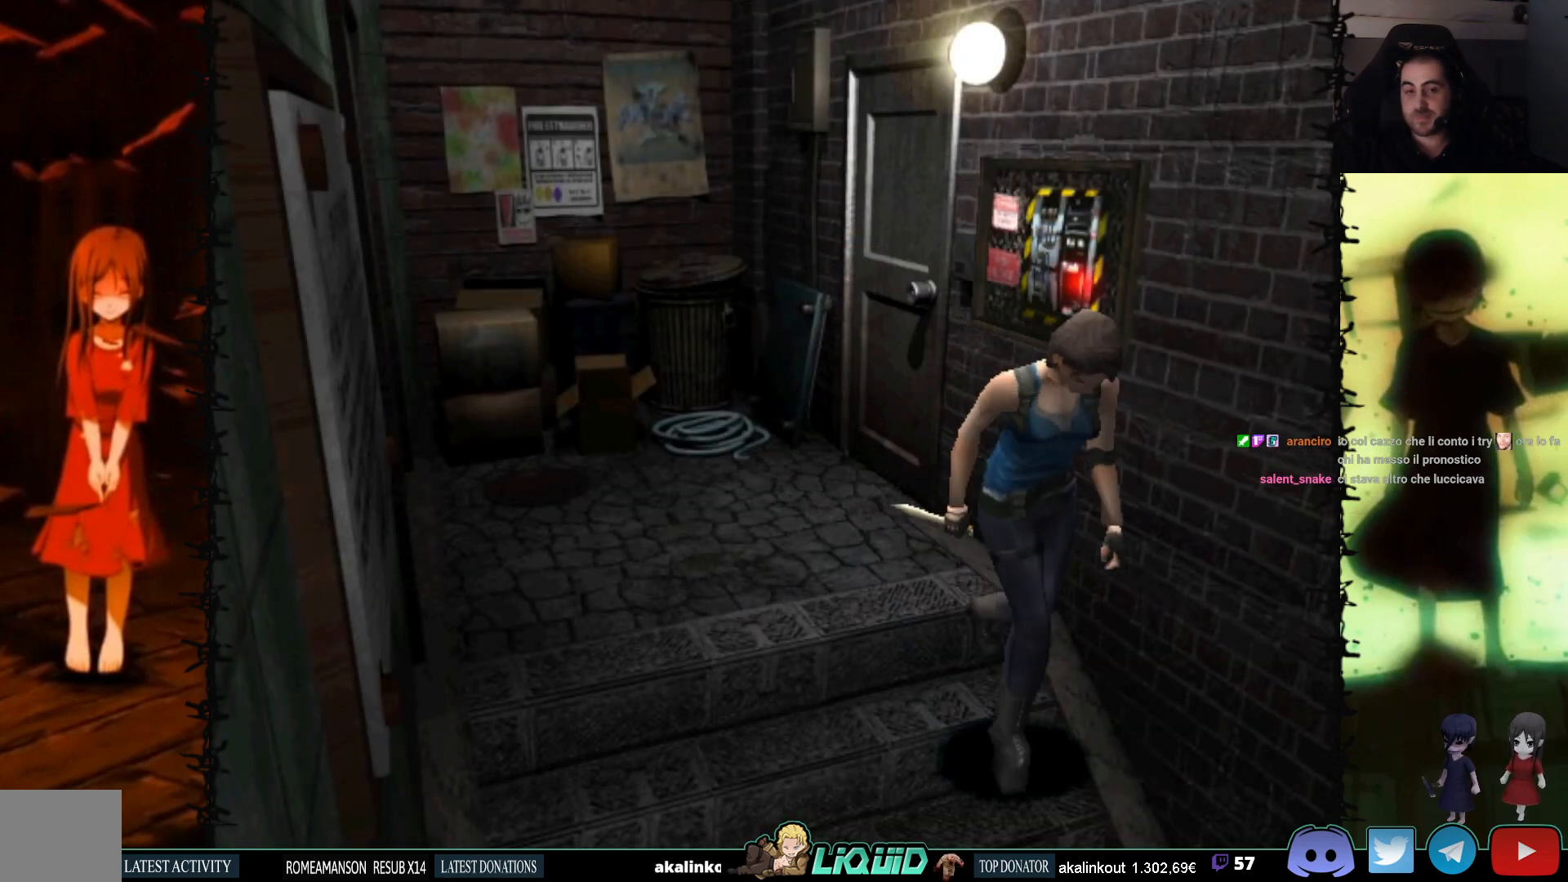
{"buttons": ["SQUARE", "DPAD_UP"], "events": [[83, "DPAD_RIGHT", "up"]]}
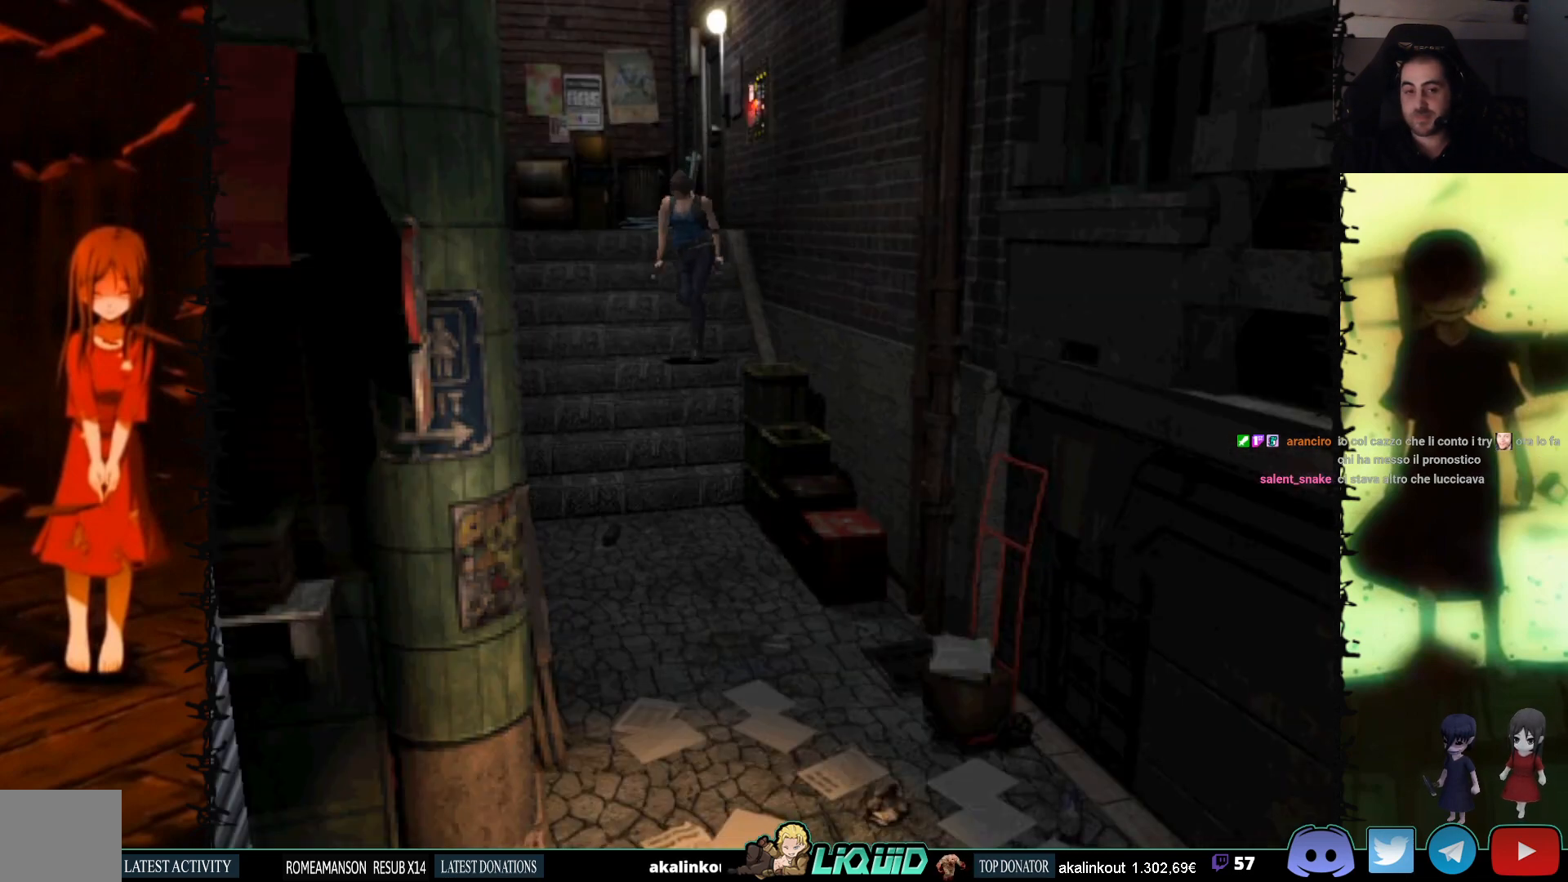
{"buttons": ["SQUARE", "DPAD_UP"], "events": [[133, "DPAD_LEFT", "down"], [217, "DPAD_LEFT", "up"]]}
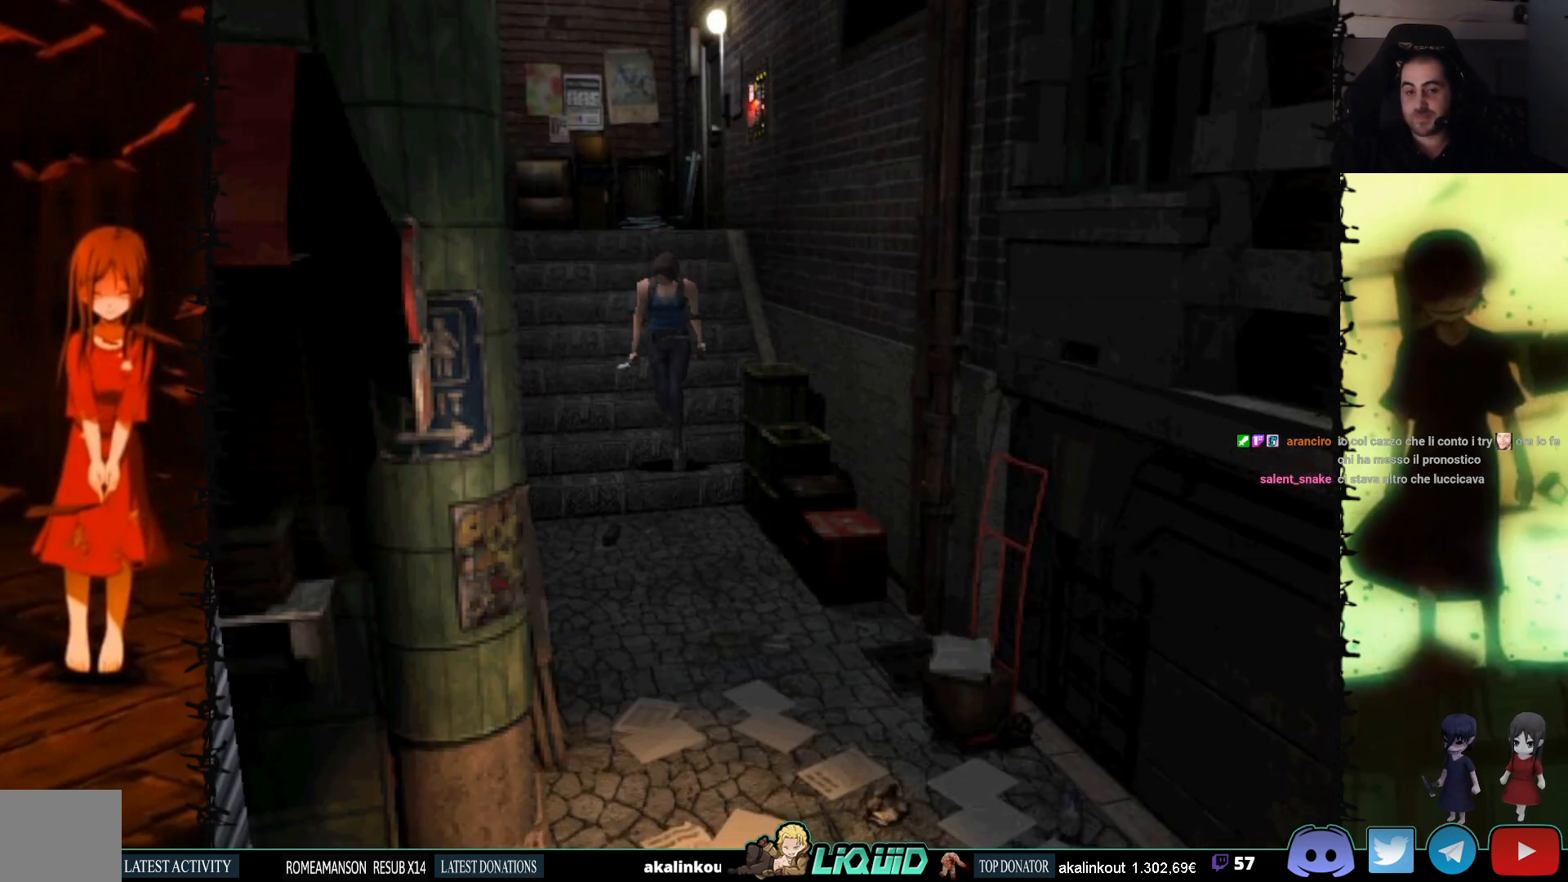
{"buttons": ["SQUARE", "DPAD_UP"], "events": []}